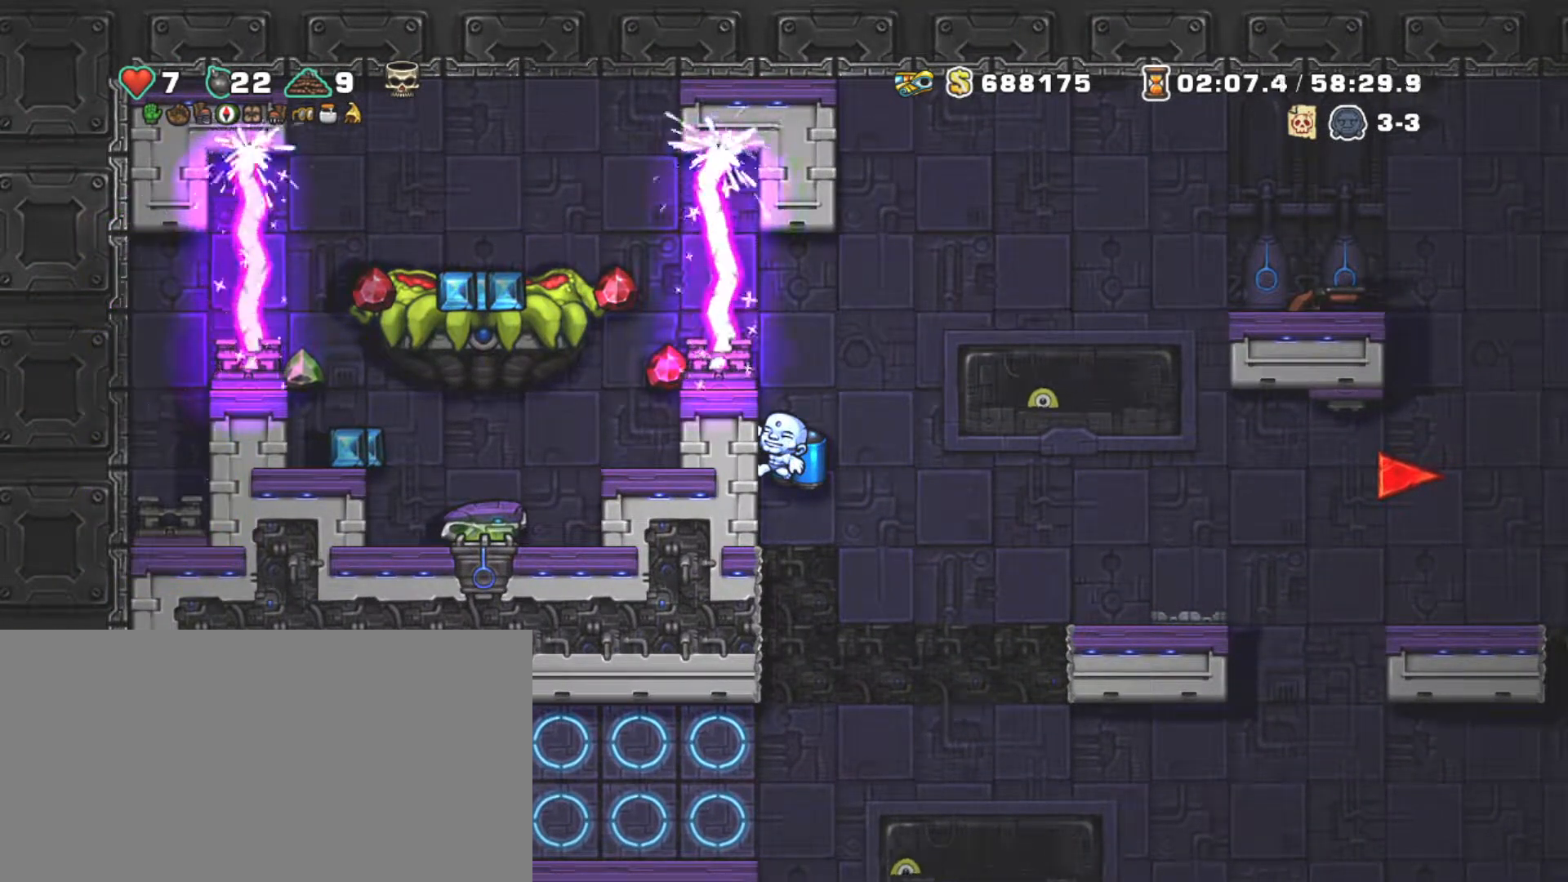
Gameplay with keyboard; each line is a JSON object with the keys held at the frame after it. "events" lists presses ("down") and releases ("up") of "a", "down", "escape", "left", "right", "s", "shift", "space", "tab", "up", "x" and "z" between this image and that frame as [ms after this image, input, new state], when the widget could be followed in between. No other keys are recorded. Mouse input is not recorded.
{"keys": [], "events": []}
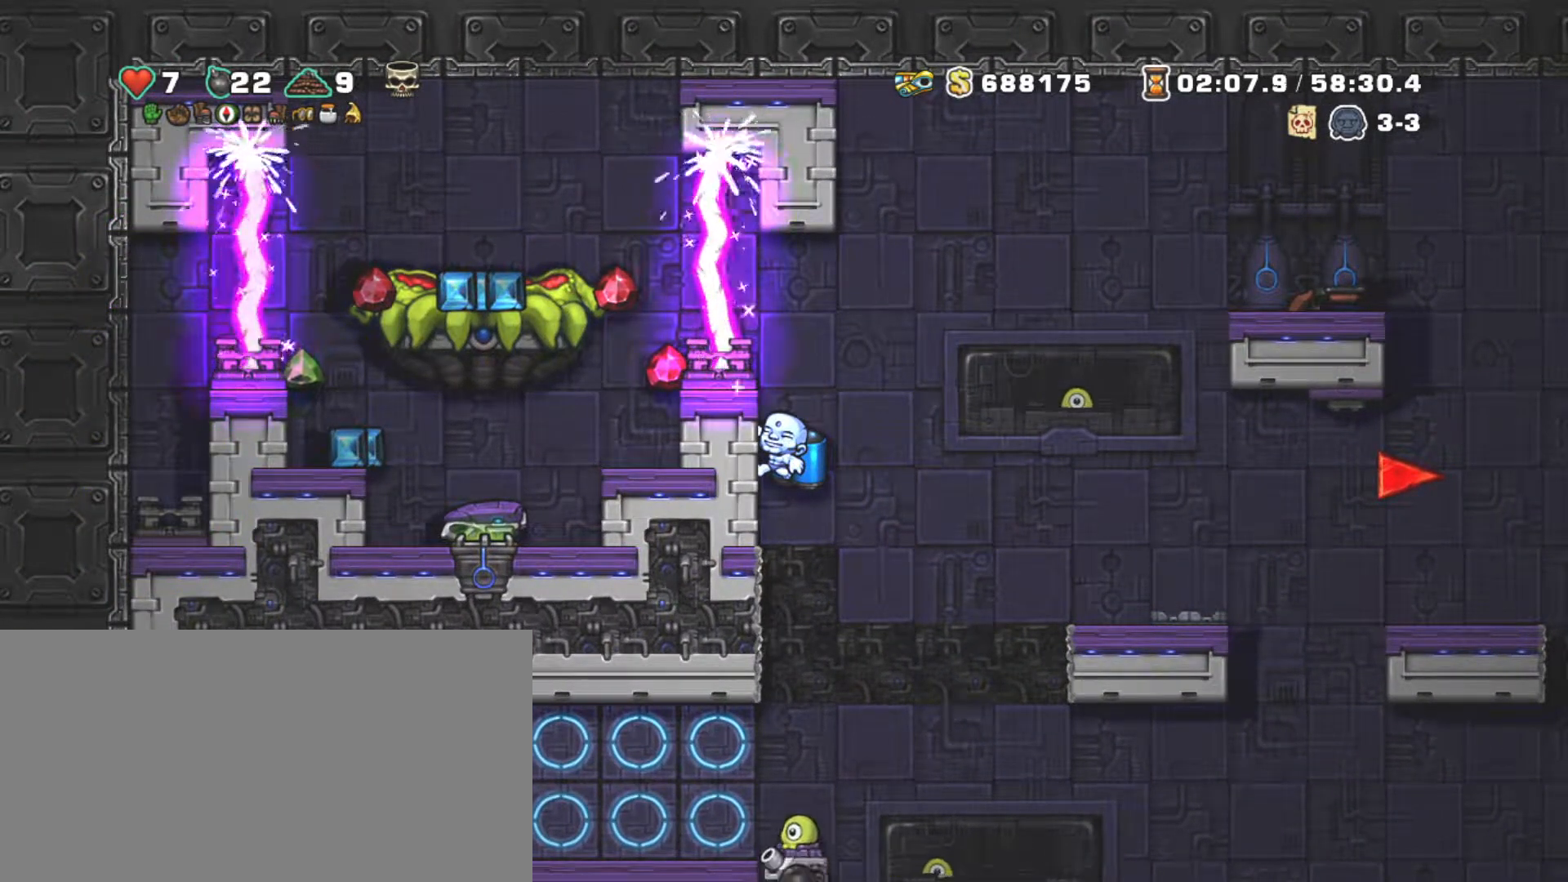
{"keys": [], "events": []}
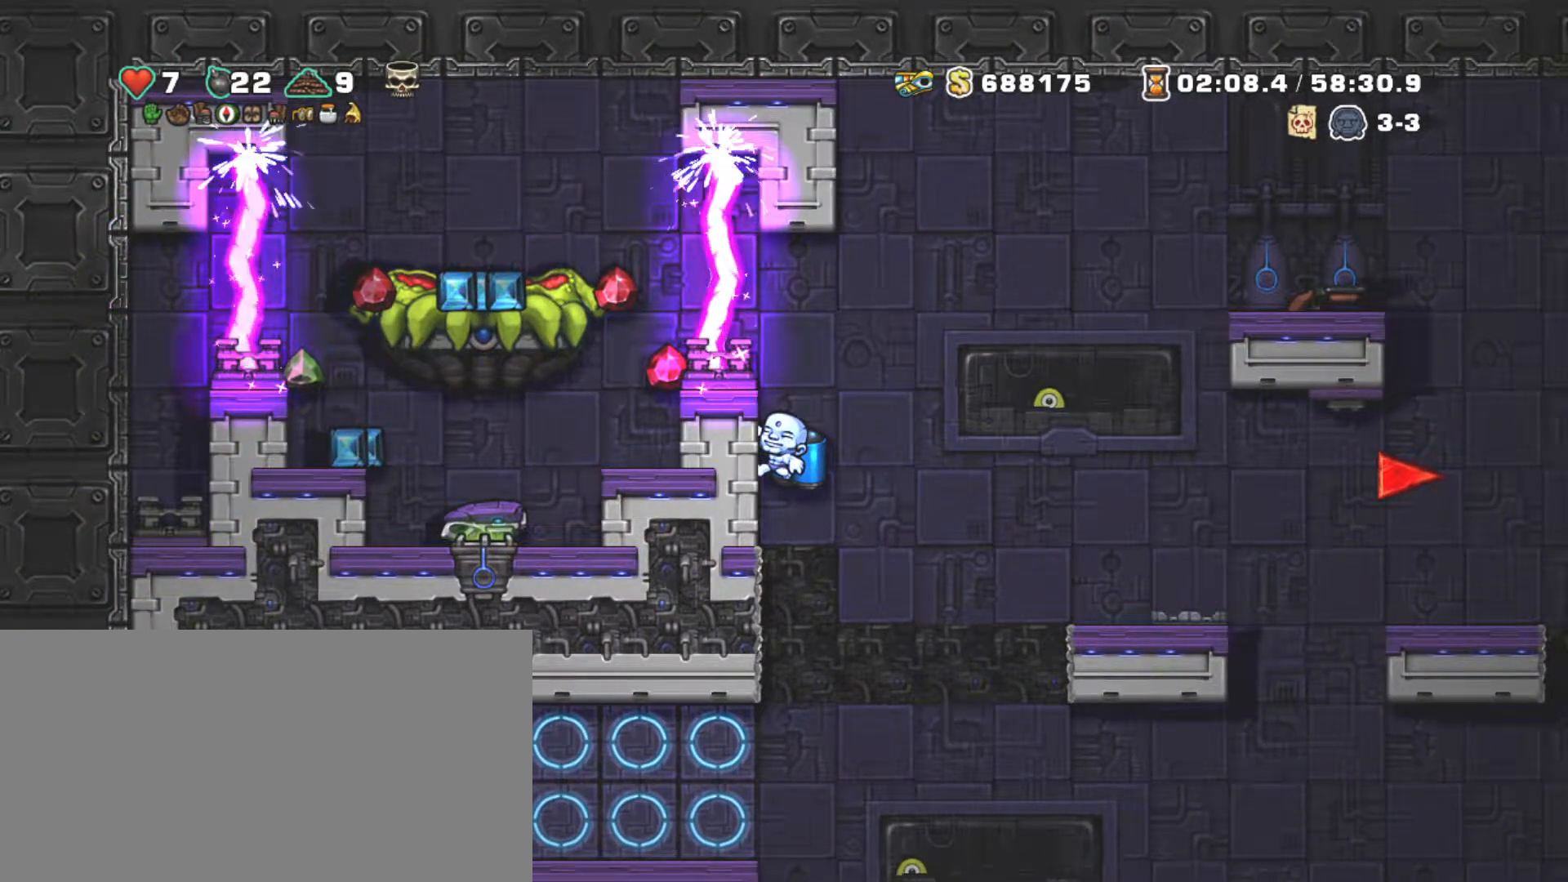
{"keys": [], "events": []}
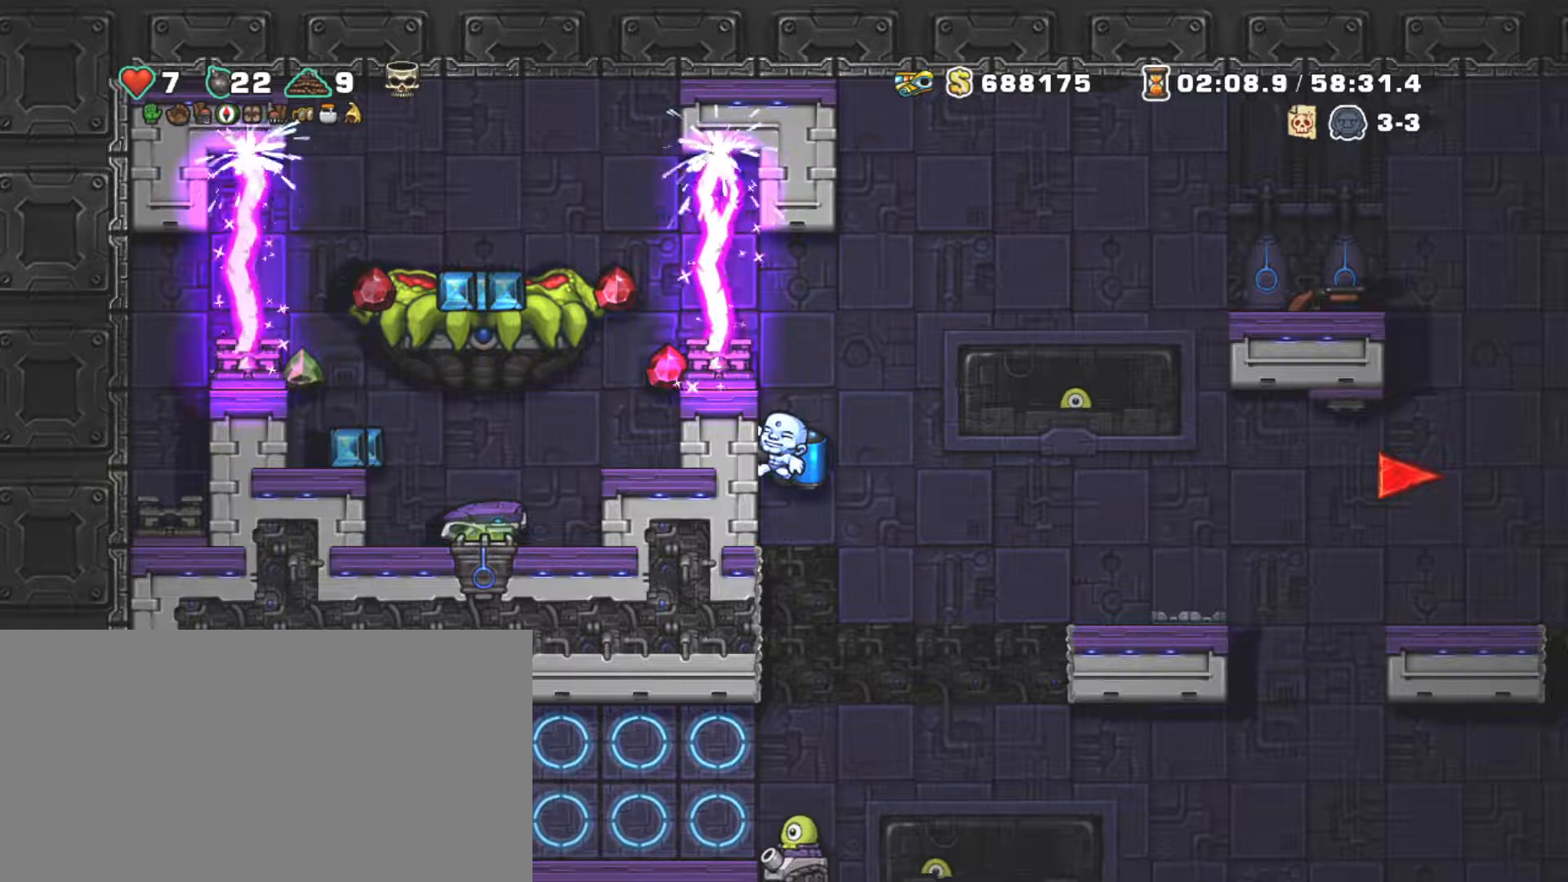
{"keys": [], "events": []}
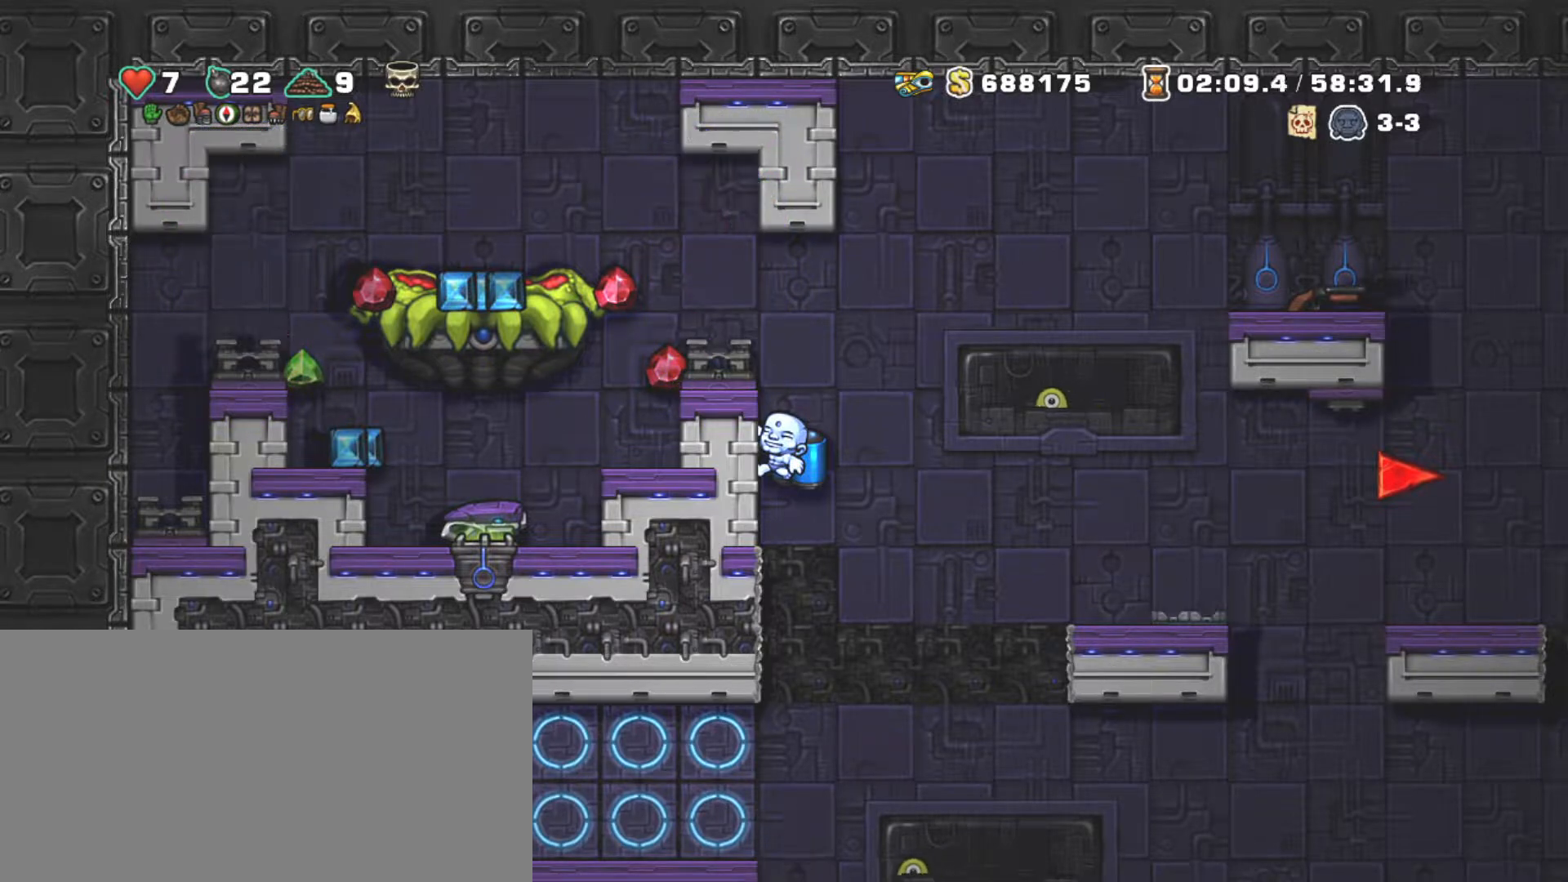
{"keys": [], "events": [[317, "z", "down"], [417, "z", "up"]]}
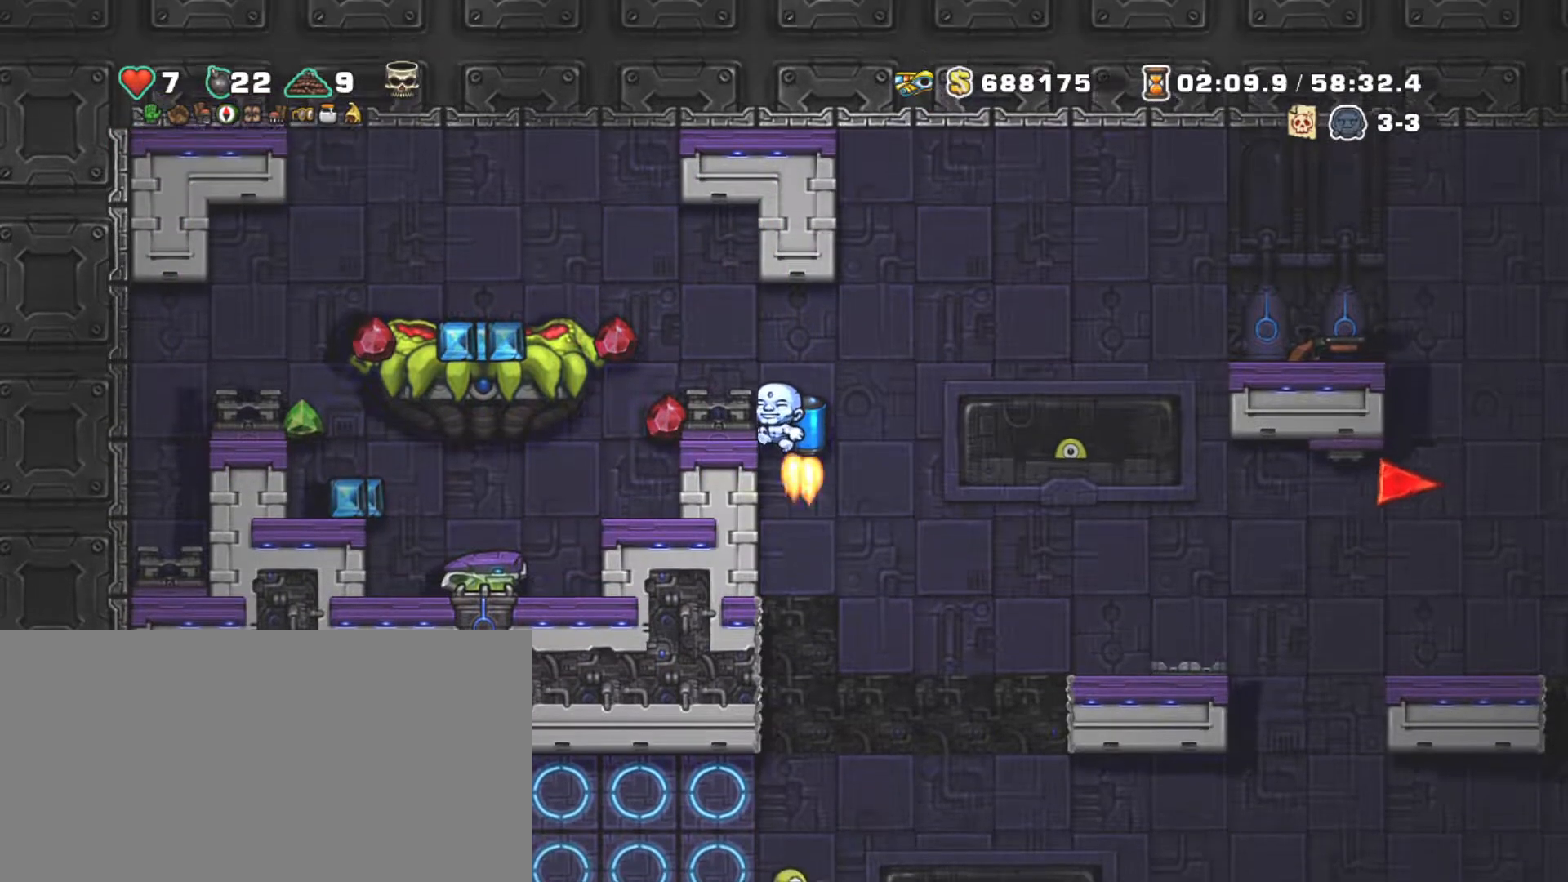
{"keys": ["shift", "z"], "events": [[17, "z", "down"], [100, "shift", "down"], [200, "left", "down"], [200, "x", "down"], [234, "z", "up"], [284, "left", "up"], [284, "x", "up"], [484, "z", "down"]]}
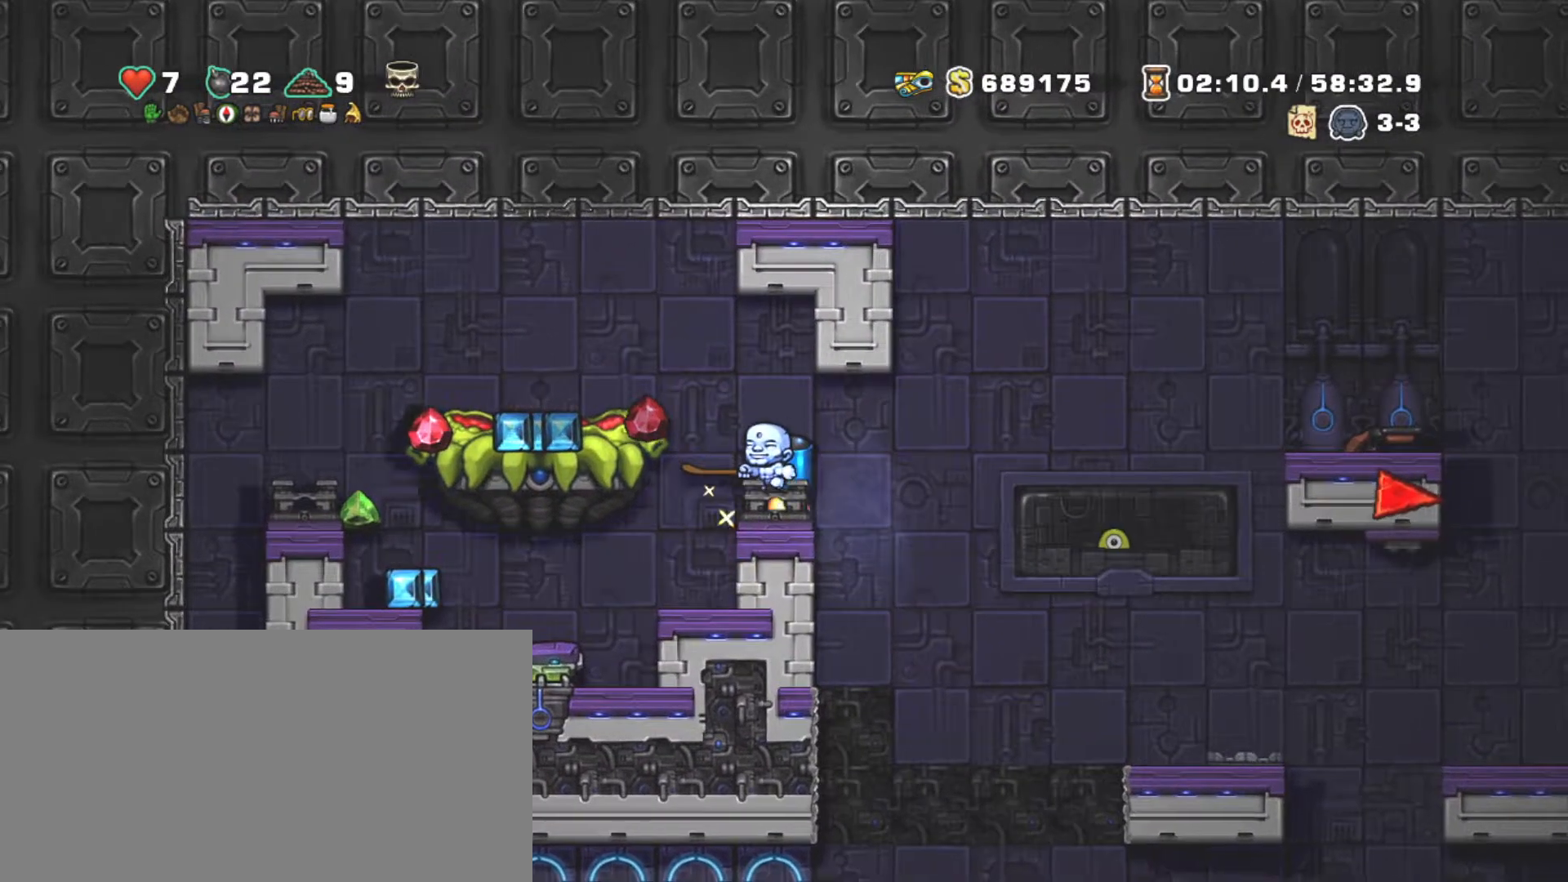
{"keys": ["left", "shift", "z"], "events": [[117, "z", "up"], [217, "z", "down"], [267, "z", "up"], [367, "left", "down"], [367, "z", "down"]]}
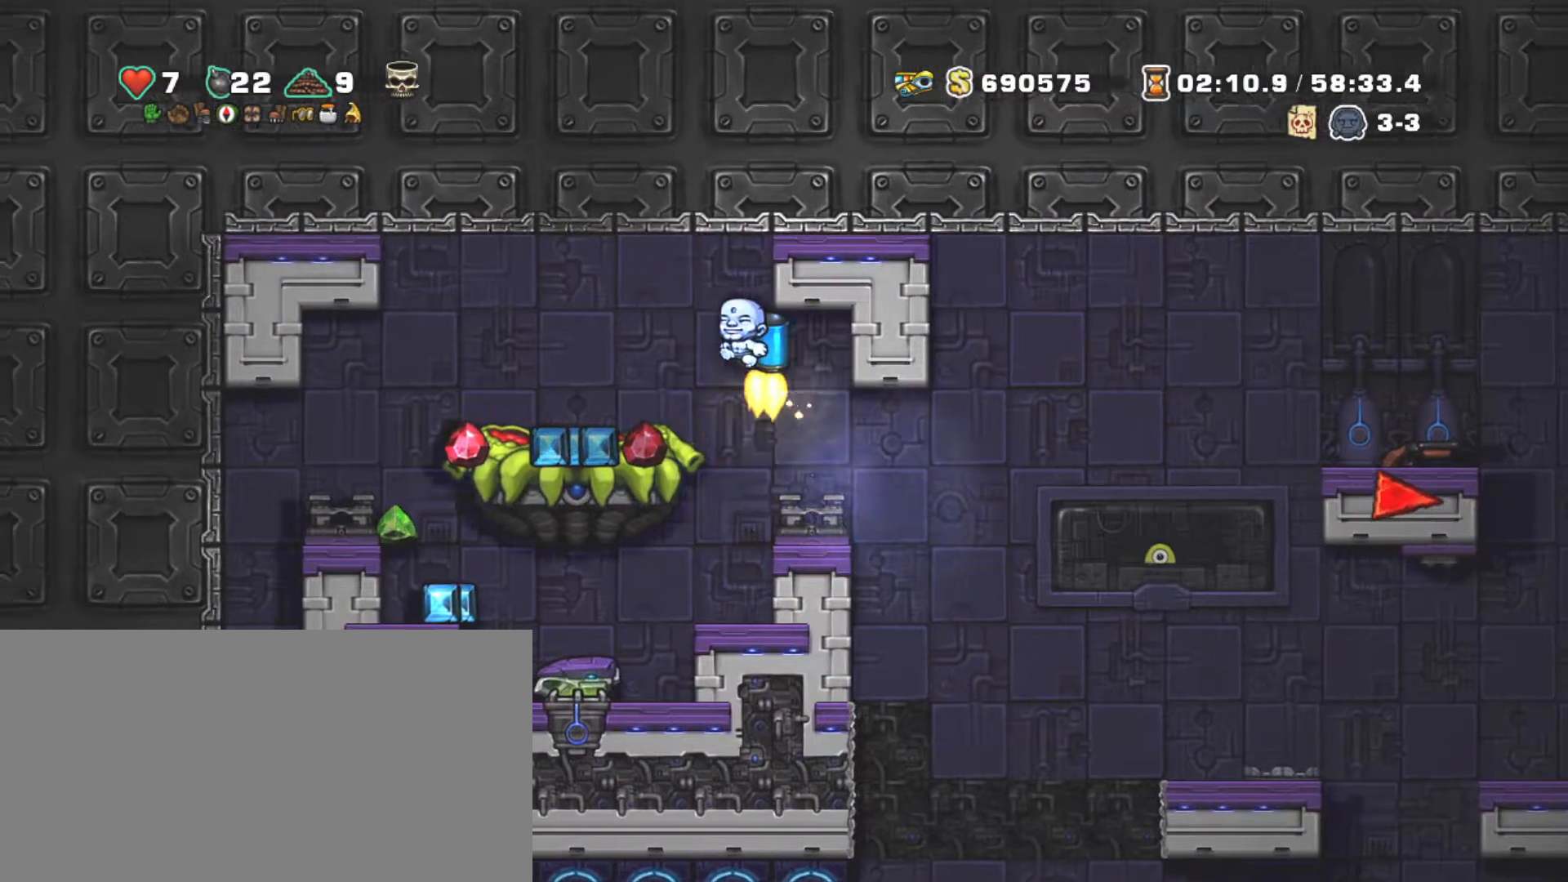
{"keys": ["shift", "z"], "events": [[34, "left", "up"], [317, "right", "down"], [467, "right", "up"]]}
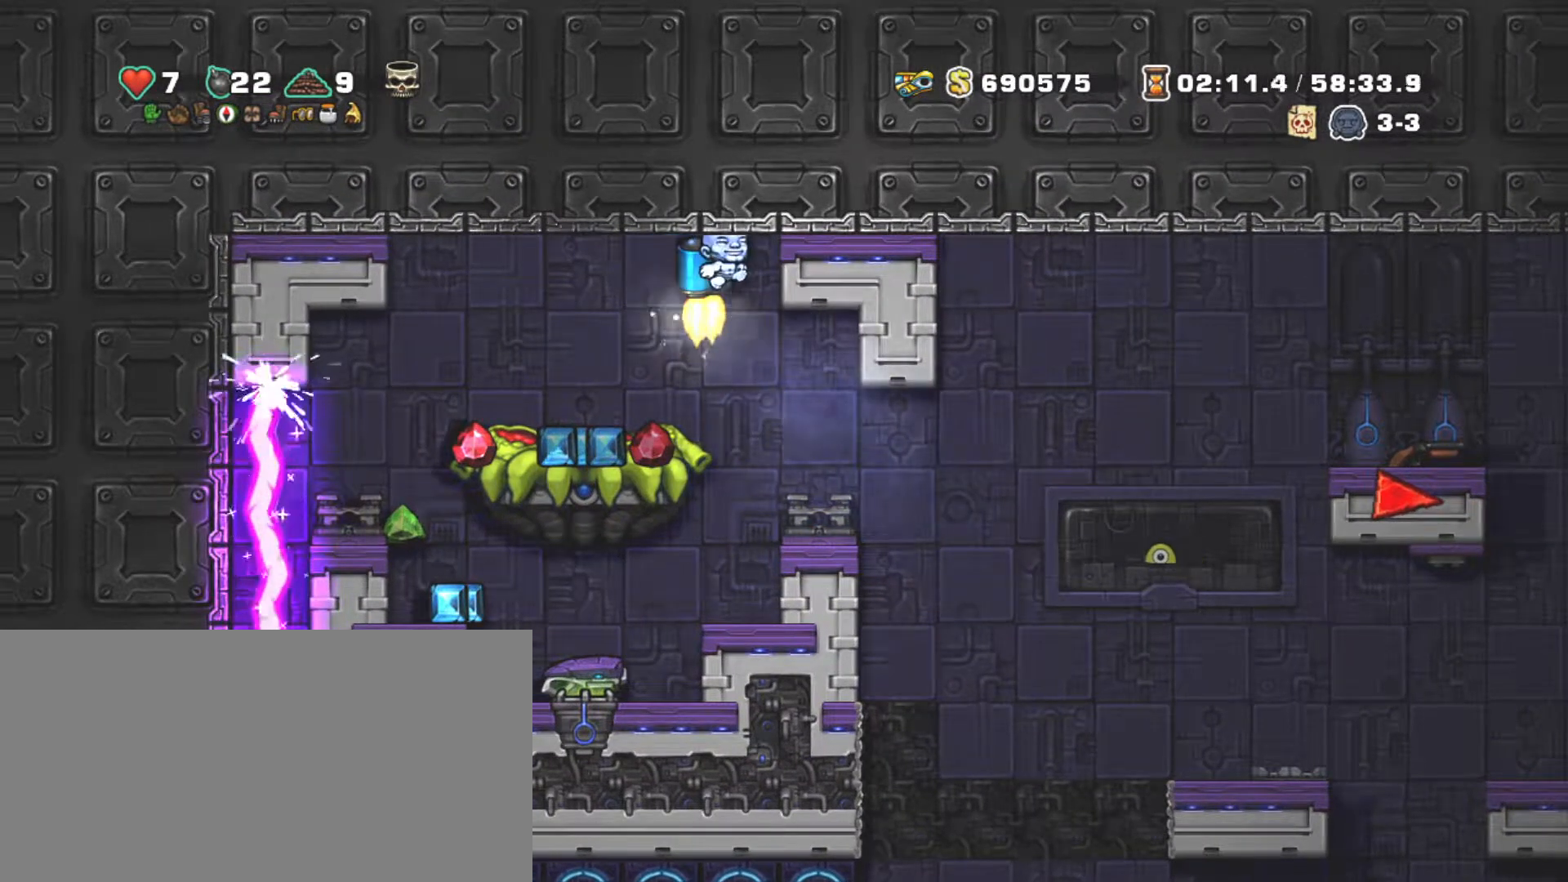
{"keys": [], "events": [[150, "z", "up"], [284, "right", "down"], [284, "shift", "up"], [384, "right", "up"]]}
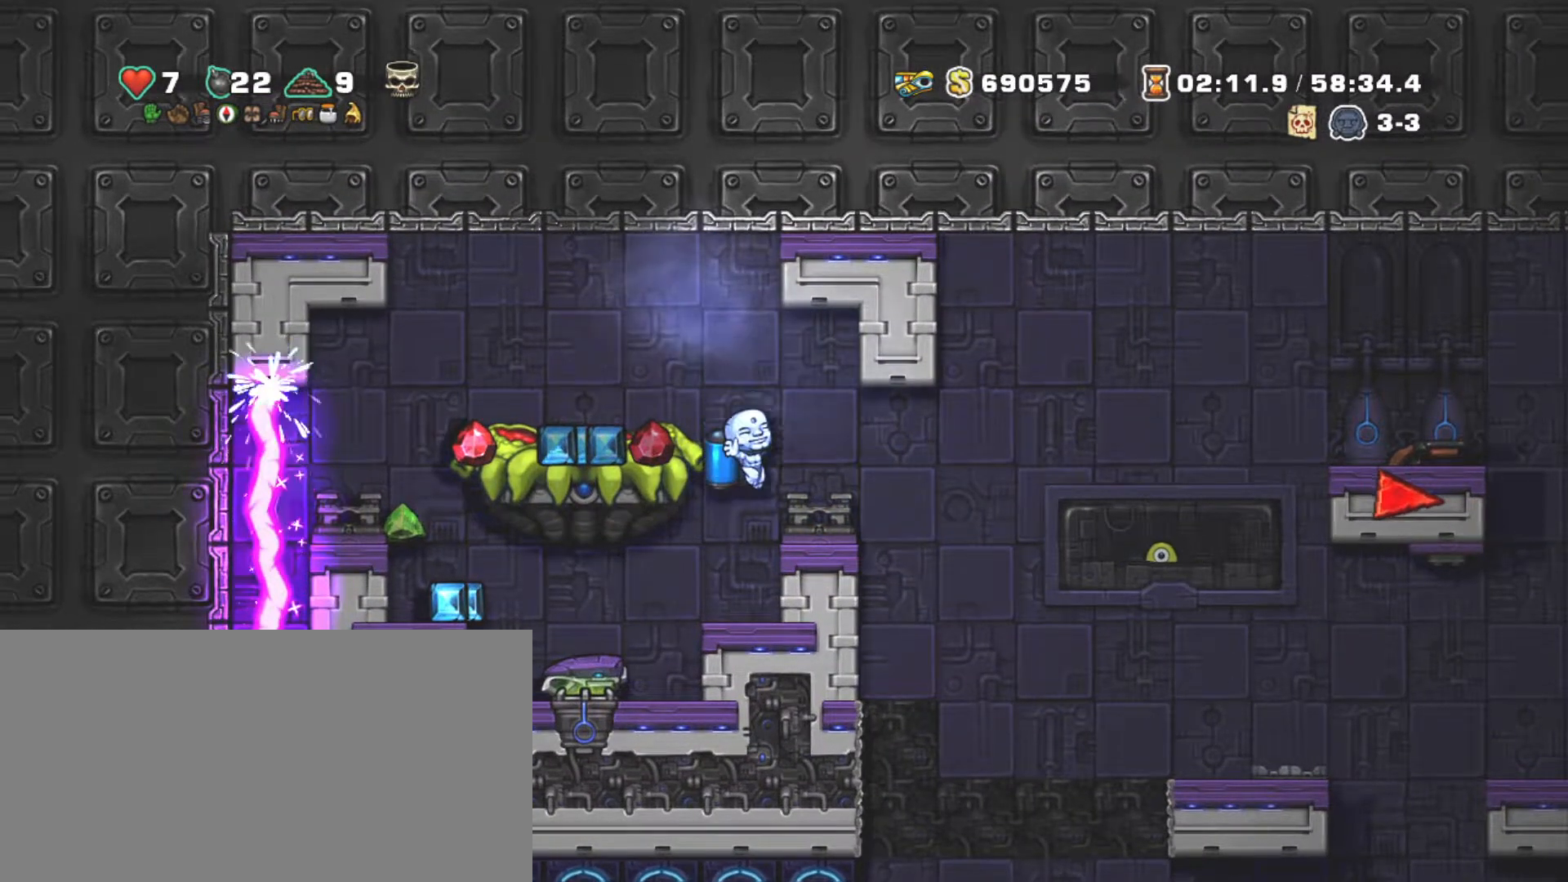
{"keys": ["left"], "events": [[317, "left", "down"]]}
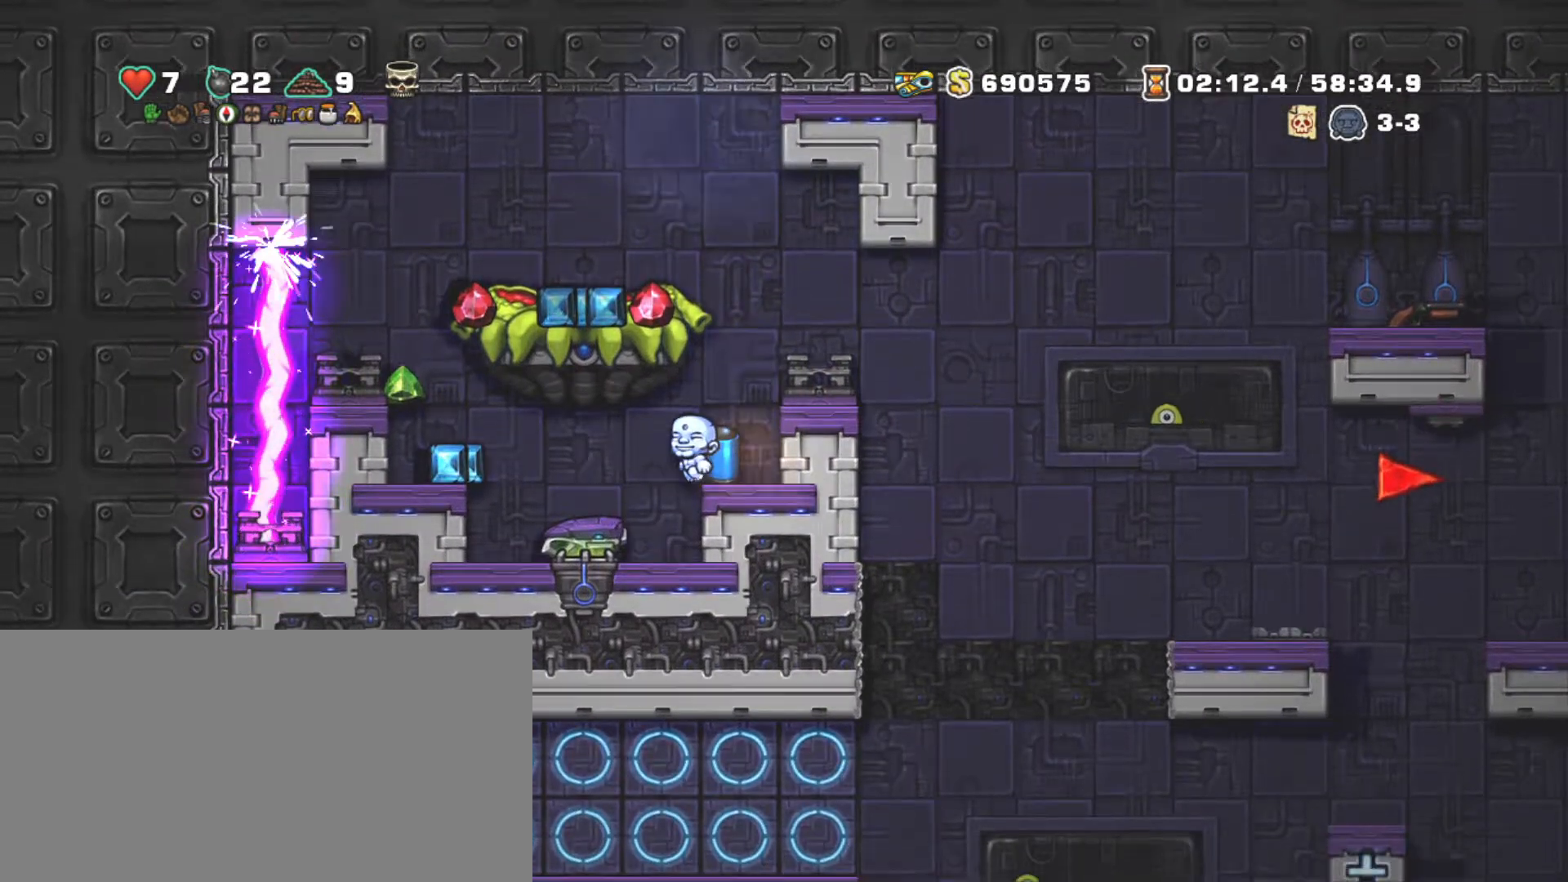
{"keys": ["down", "right", "x"], "events": [[317, "left", "up"], [367, "down", "down"], [417, "x", "down"], [500, "right", "down"]]}
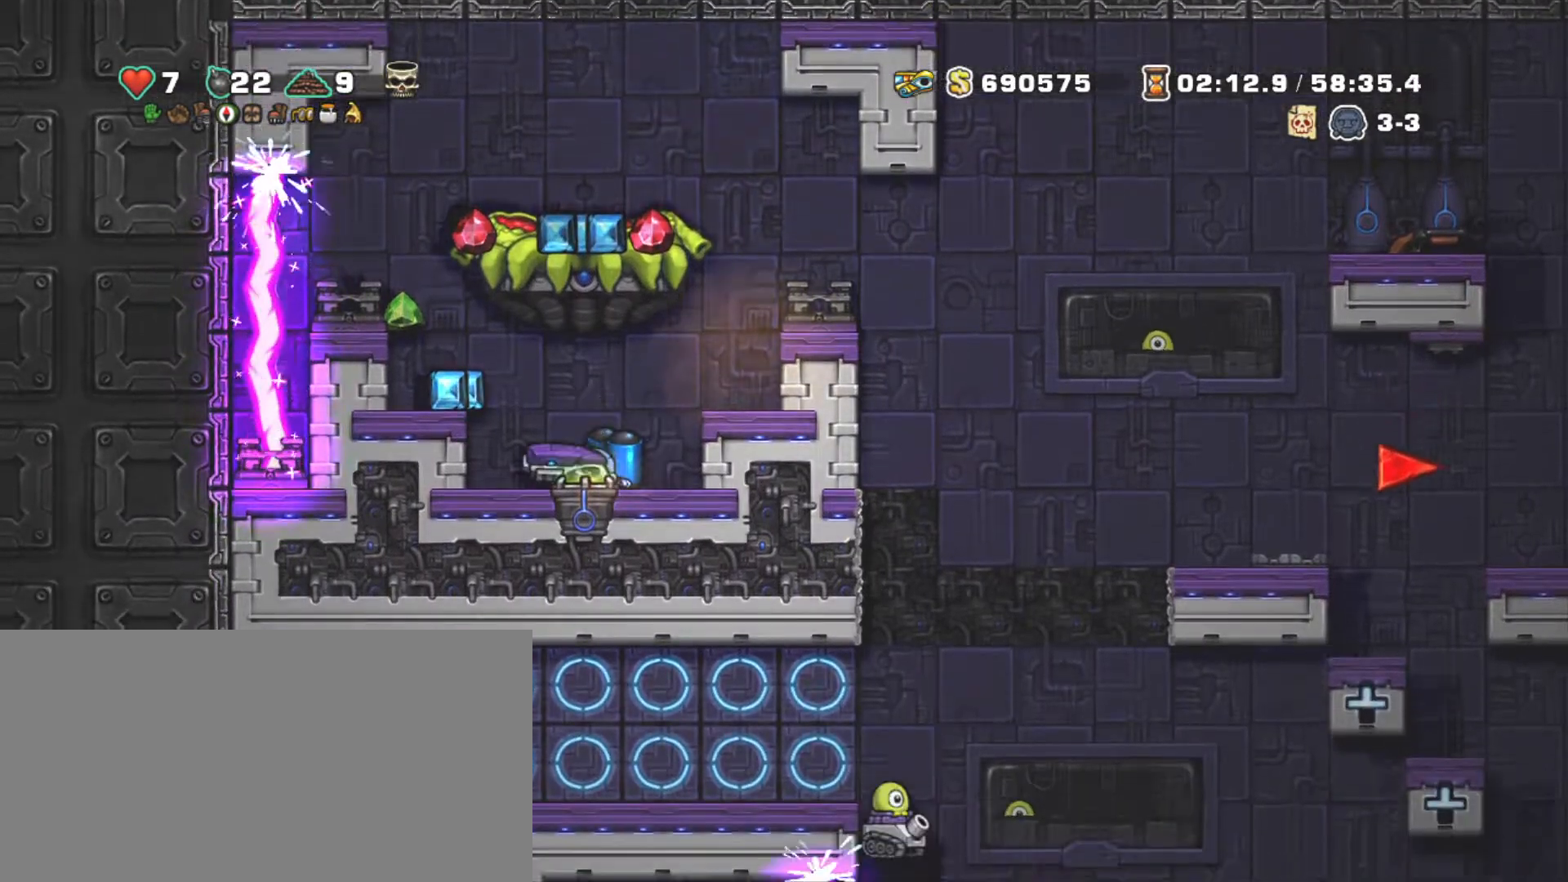
{"keys": [], "events": [[50, "down", "up"], [50, "x", "up"], [200, "right", "up"]]}
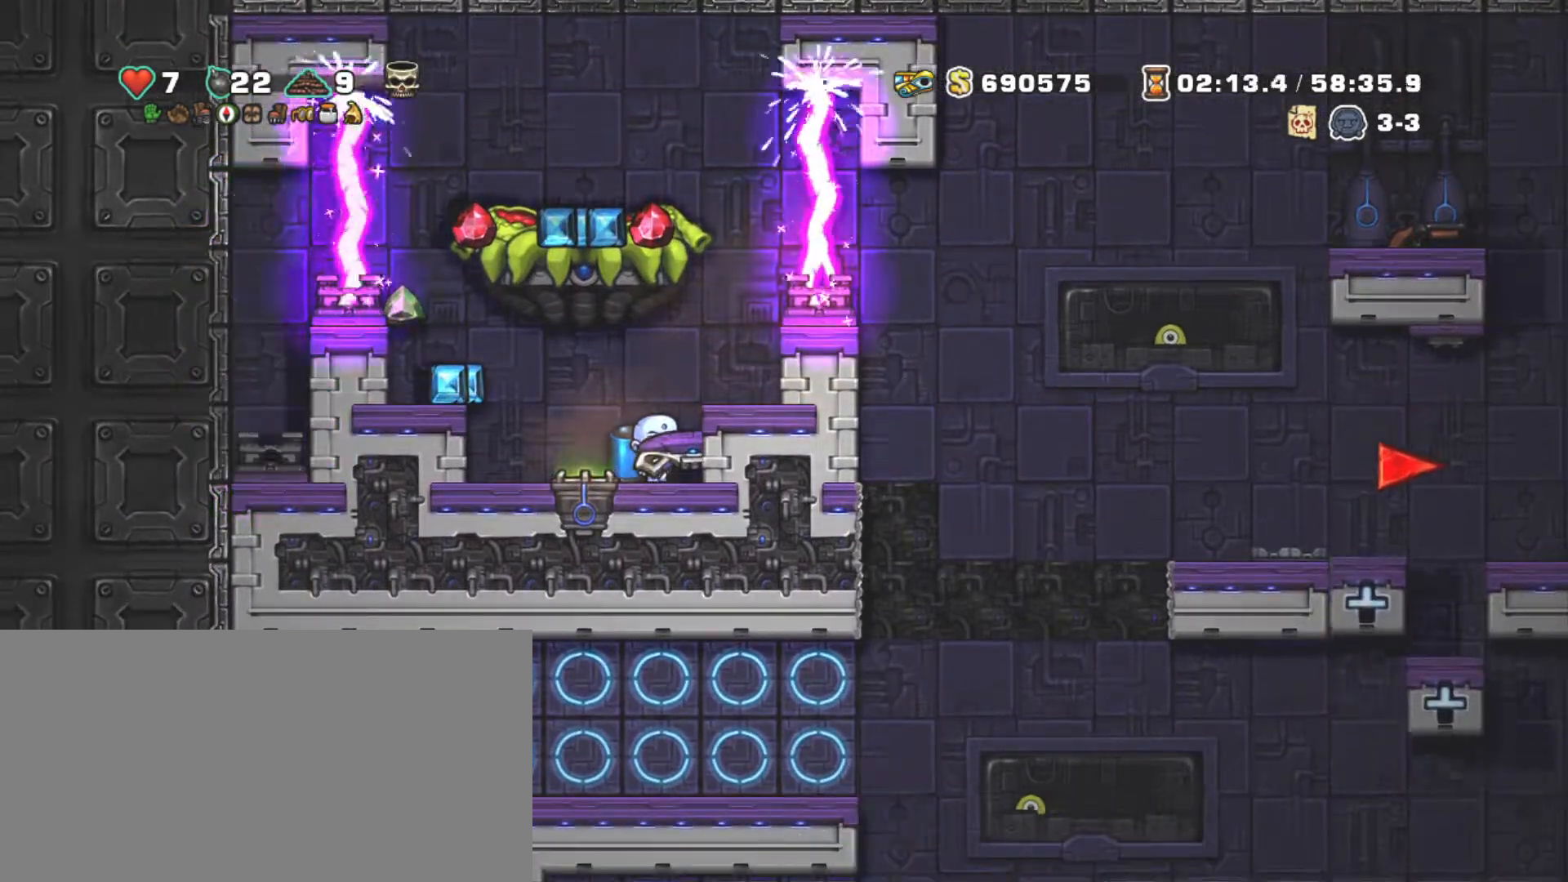
{"keys": [], "events": [[217, "z", "down"], [250, "right", "down"], [350, "z", "up"], [450, "left", "down"], [500, "left", "up"], [500, "right", "up"]]}
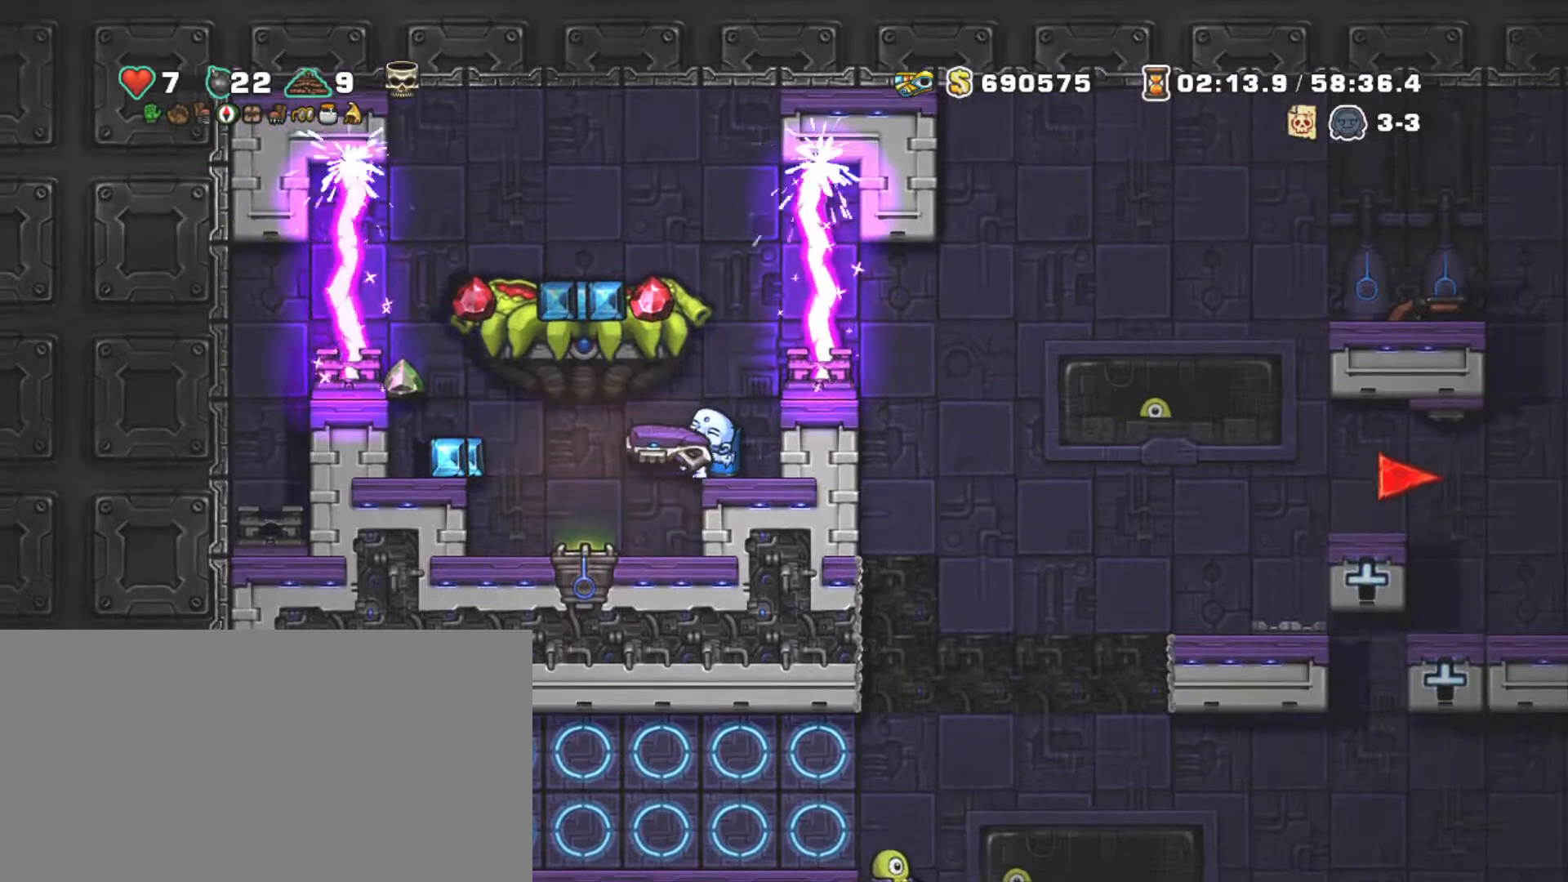
{"keys": [], "events": [[284, "right", "down"], [367, "right", "up"]]}
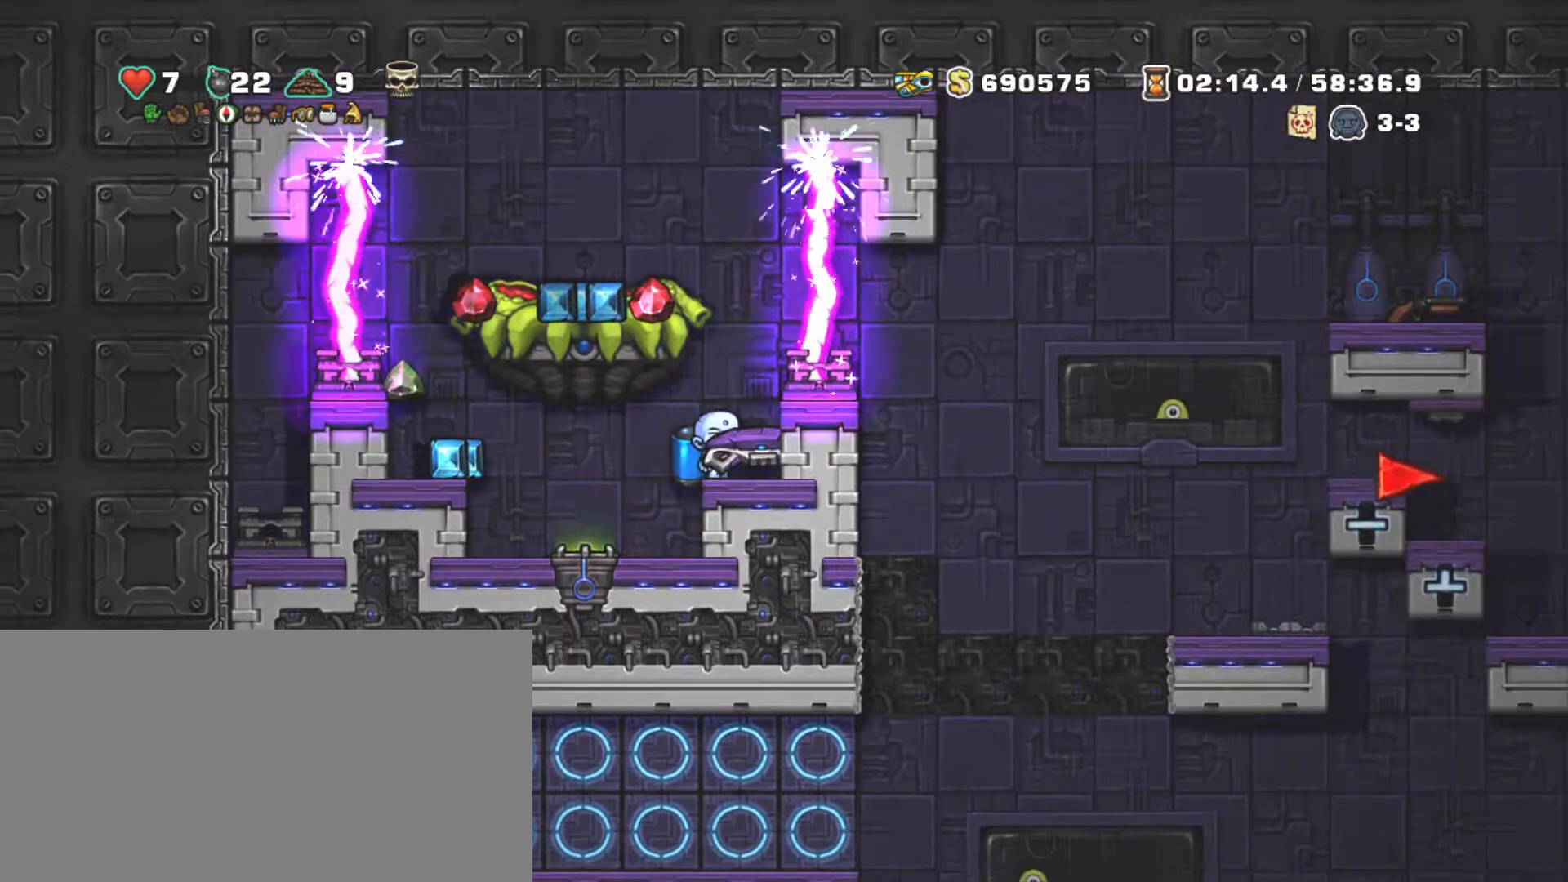
{"keys": ["shift"], "events": [[100, "shift", "down"], [384, "right", "down"], [484, "right", "up"]]}
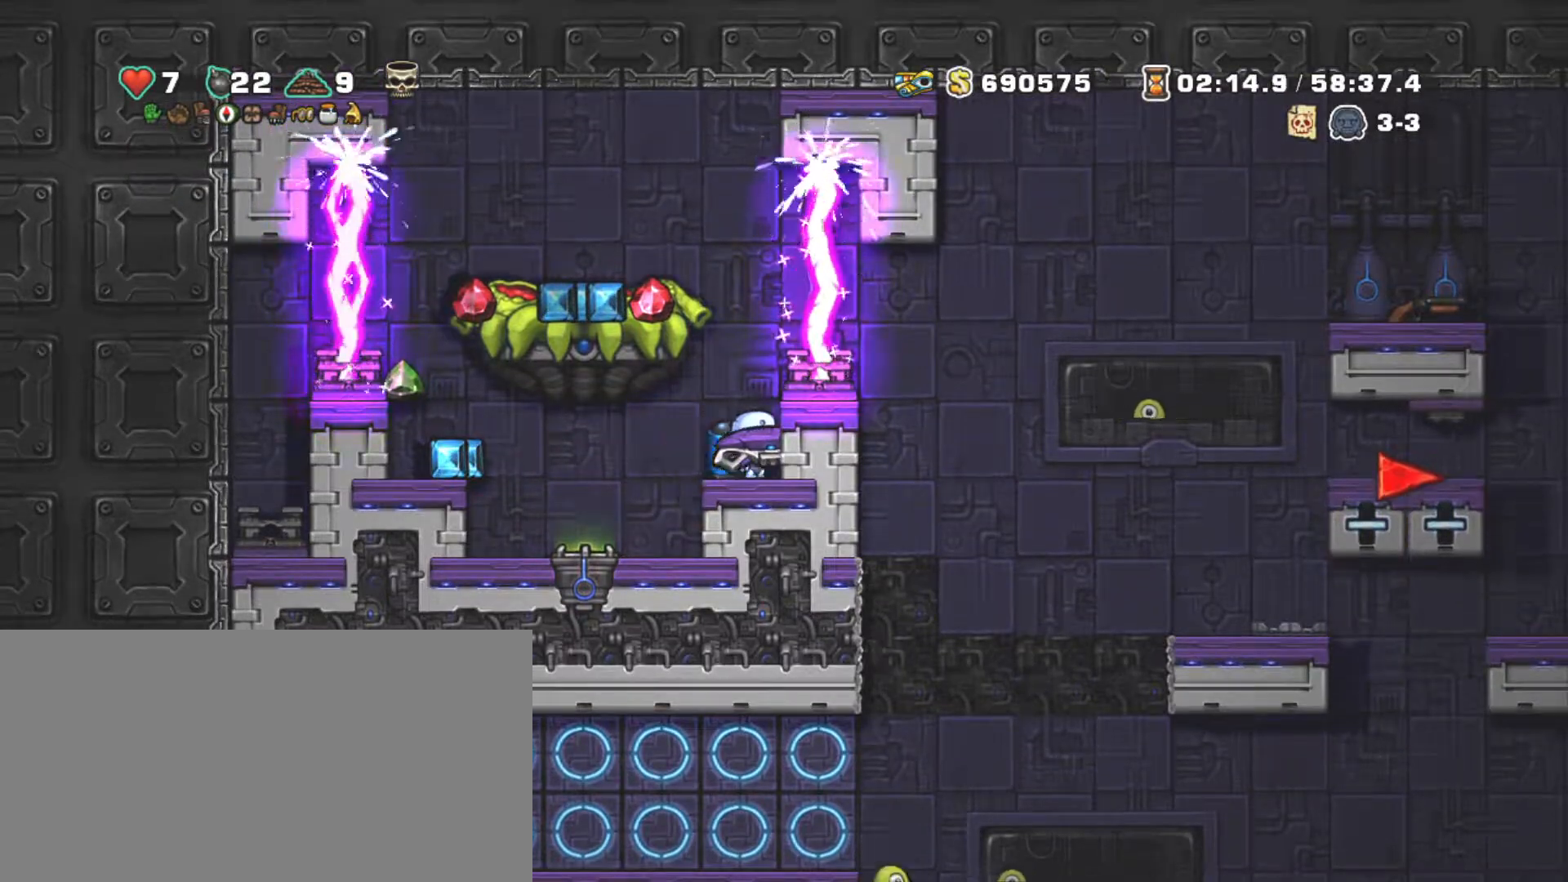
{"keys": ["right", "shift", "z"], "events": [[350, "z", "down"], [400, "right", "down"]]}
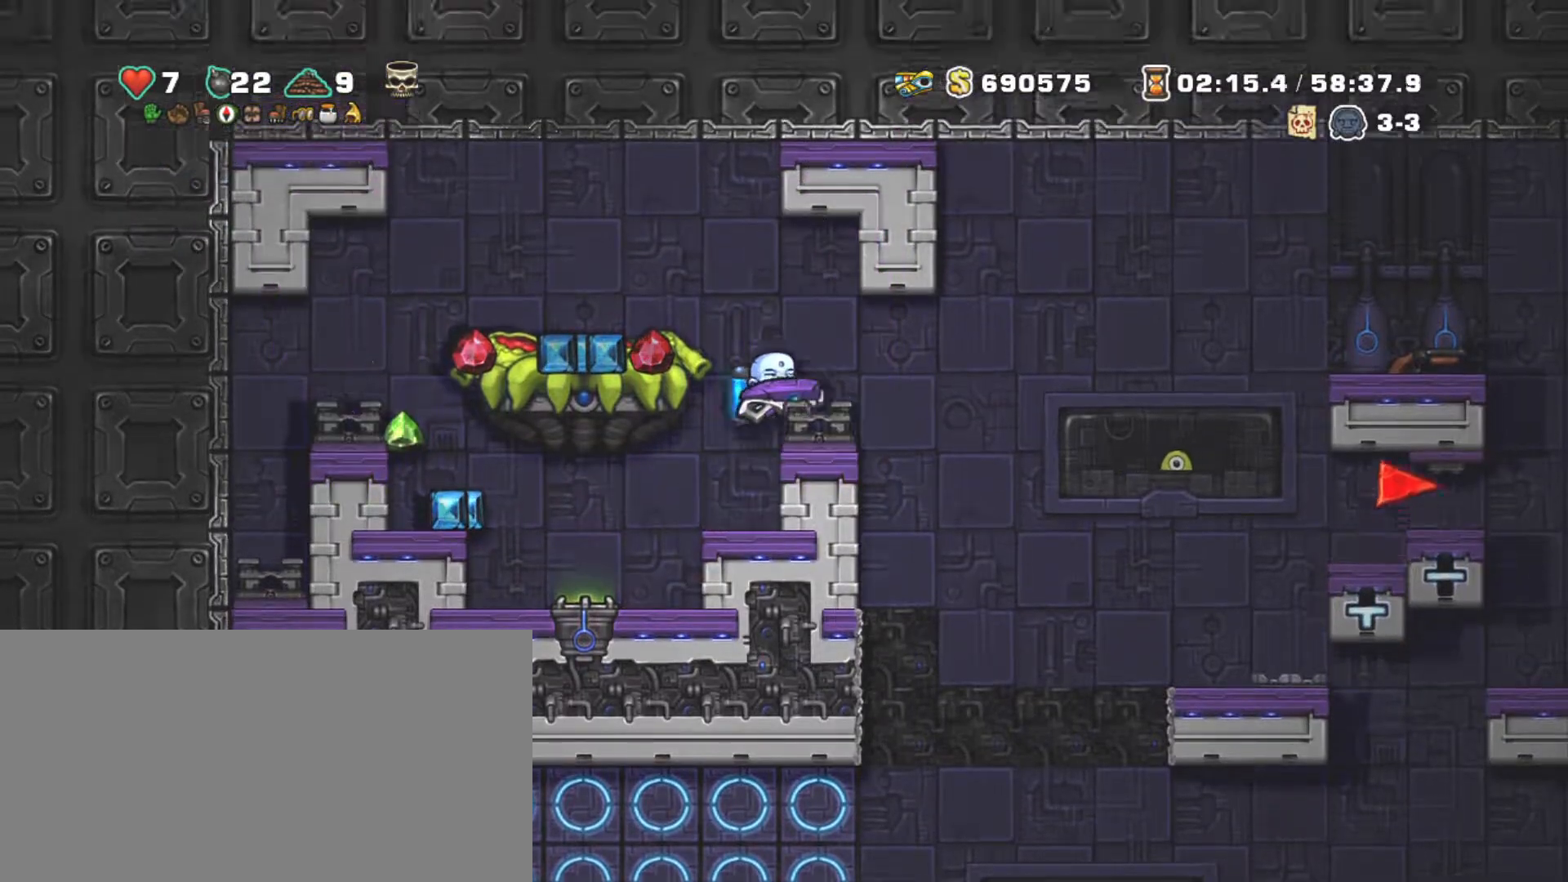
{"keys": ["right", "shift"], "events": [[50, "z", "up"]]}
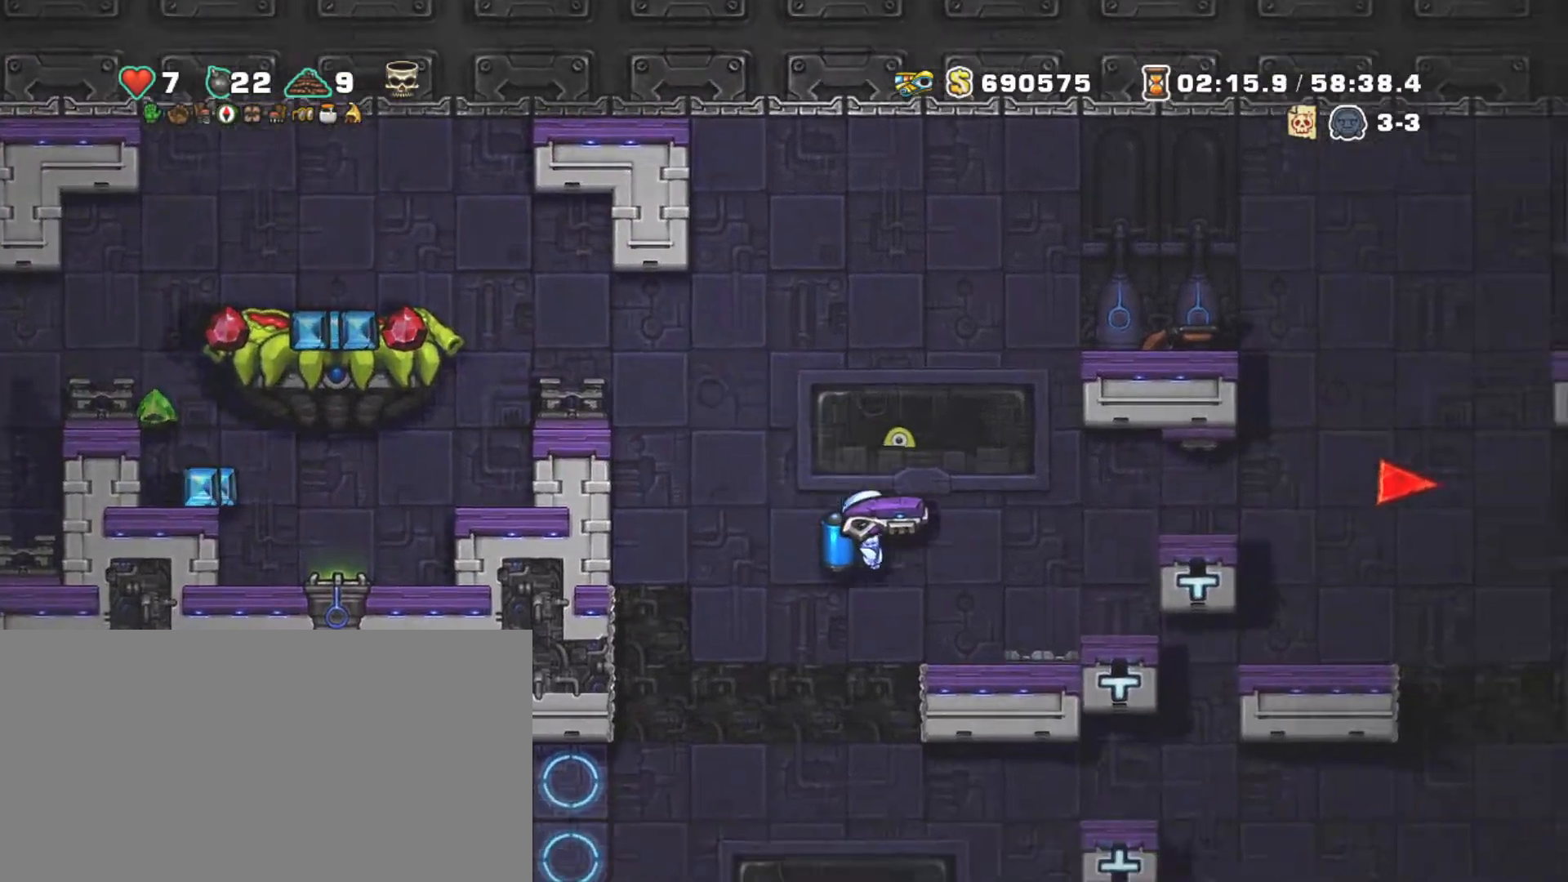
{"keys": ["shift", "x"], "events": [[50, "z", "down"], [150, "left", "down"], [150, "z", "up"], [200, "left", "up"], [200, "right", "up"], [334, "z", "down"], [484, "x", "down"], [484, "z", "up"]]}
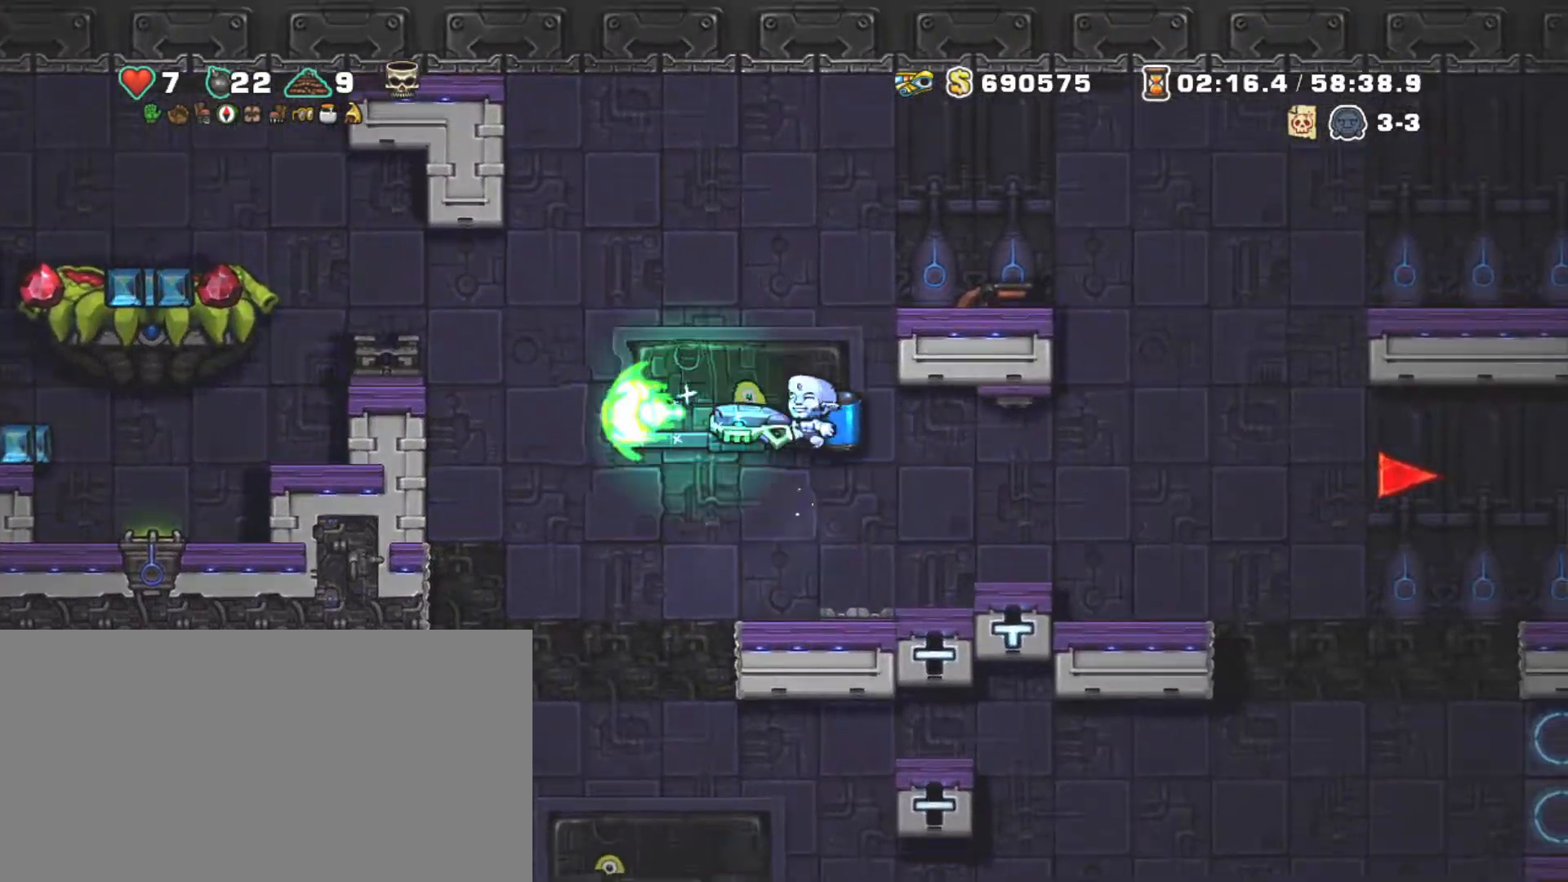
{"keys": ["left", "shift"], "events": [[67, "x", "up"], [450, "left", "down"]]}
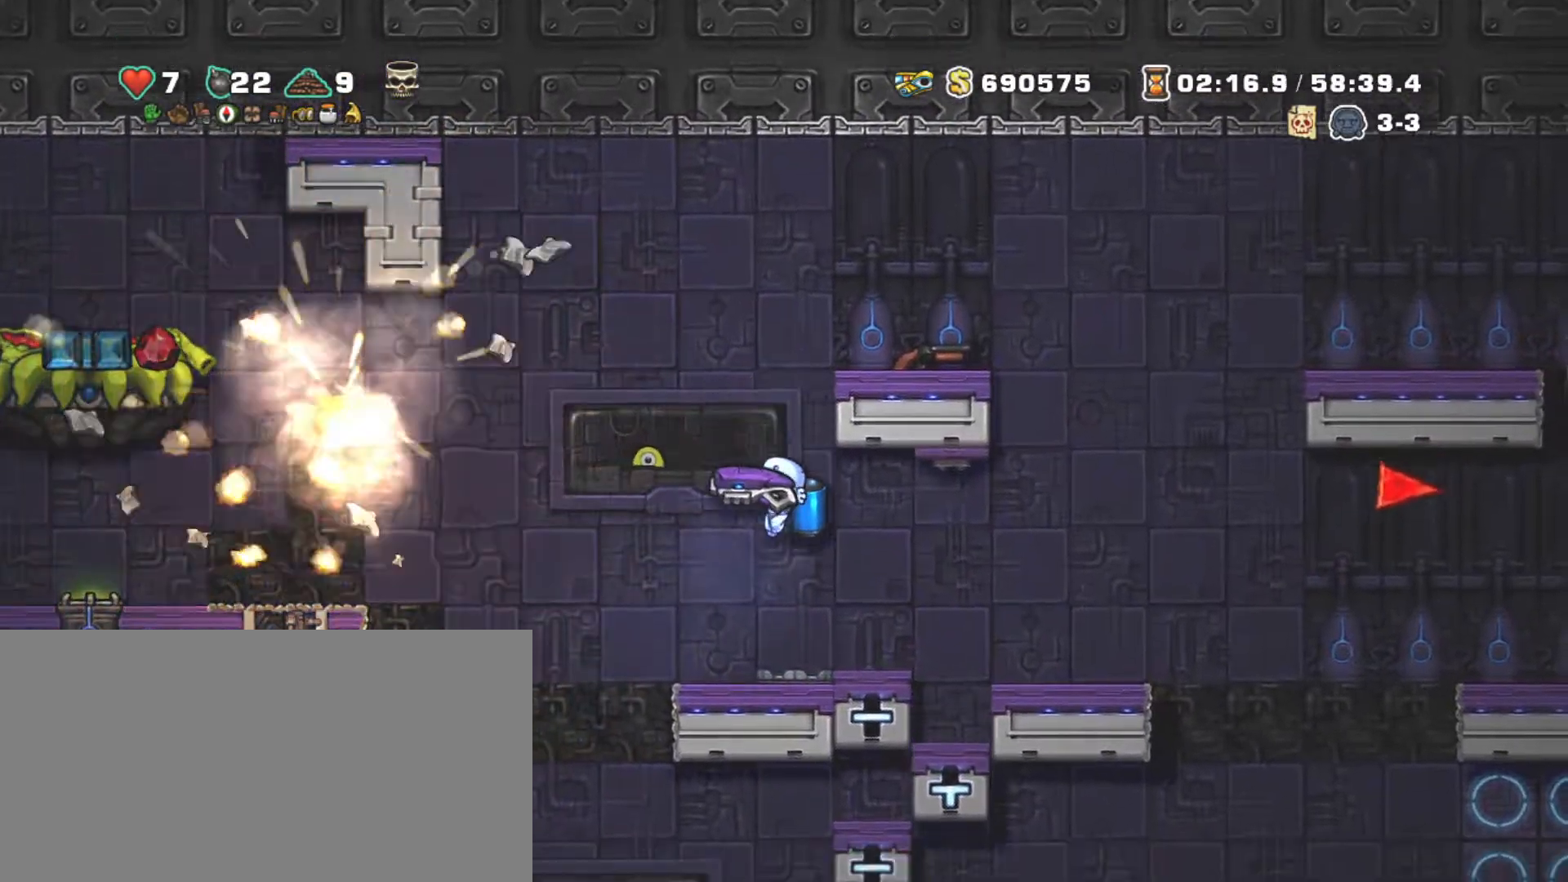
{"keys": ["left", "shift"], "events": [[84, "left", "up"], [317, "left", "down"], [417, "z", "down"], [500, "z", "up"]]}
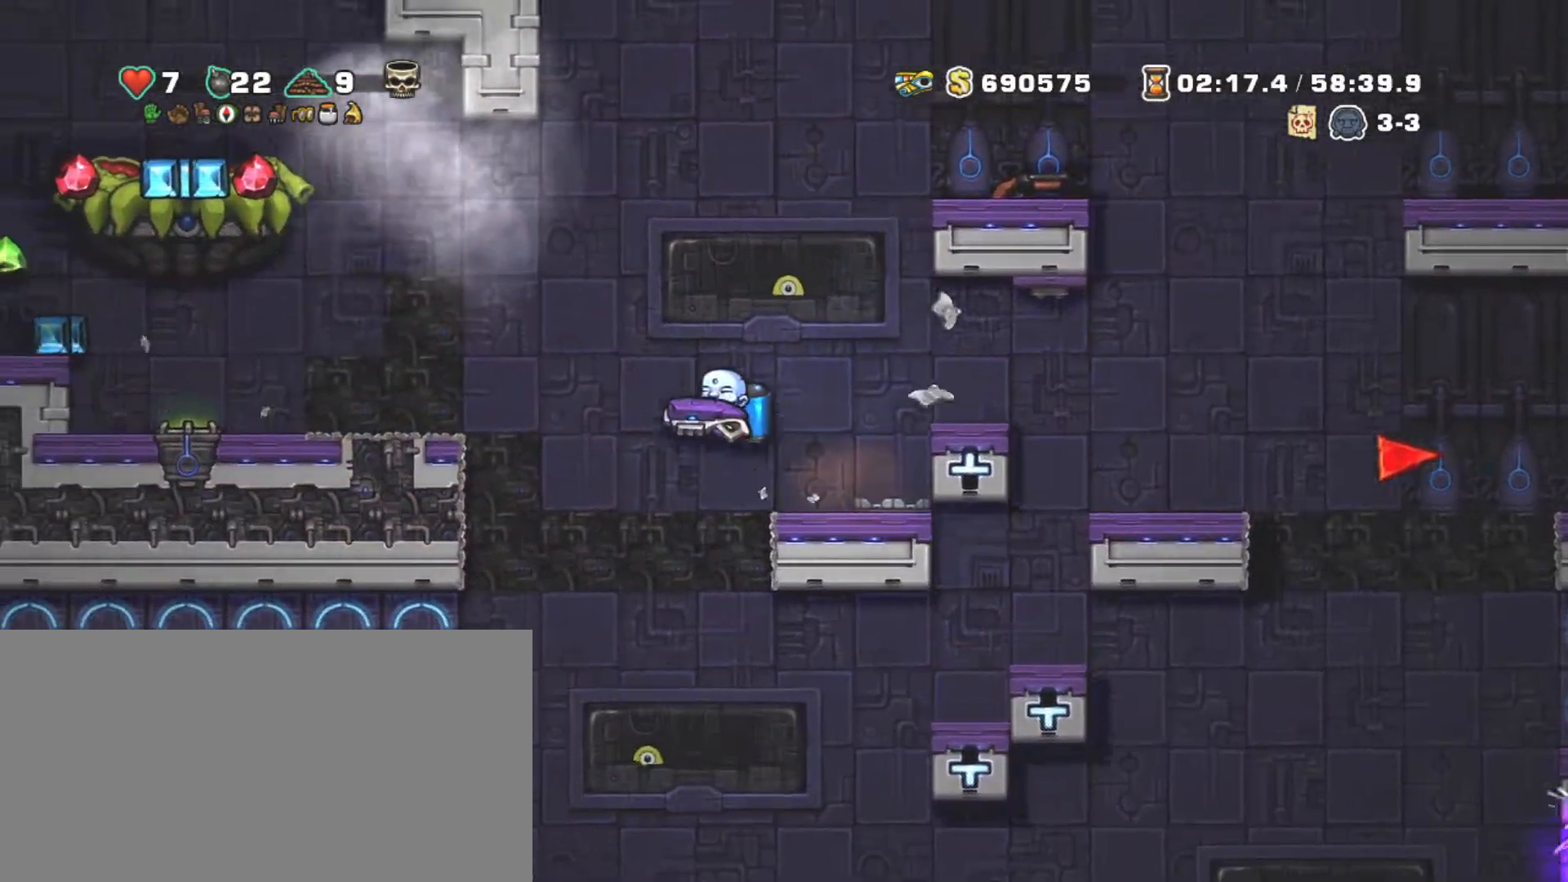
{"keys": ["shift"], "events": [[100, "z", "down"], [200, "z", "up"], [334, "left", "up"]]}
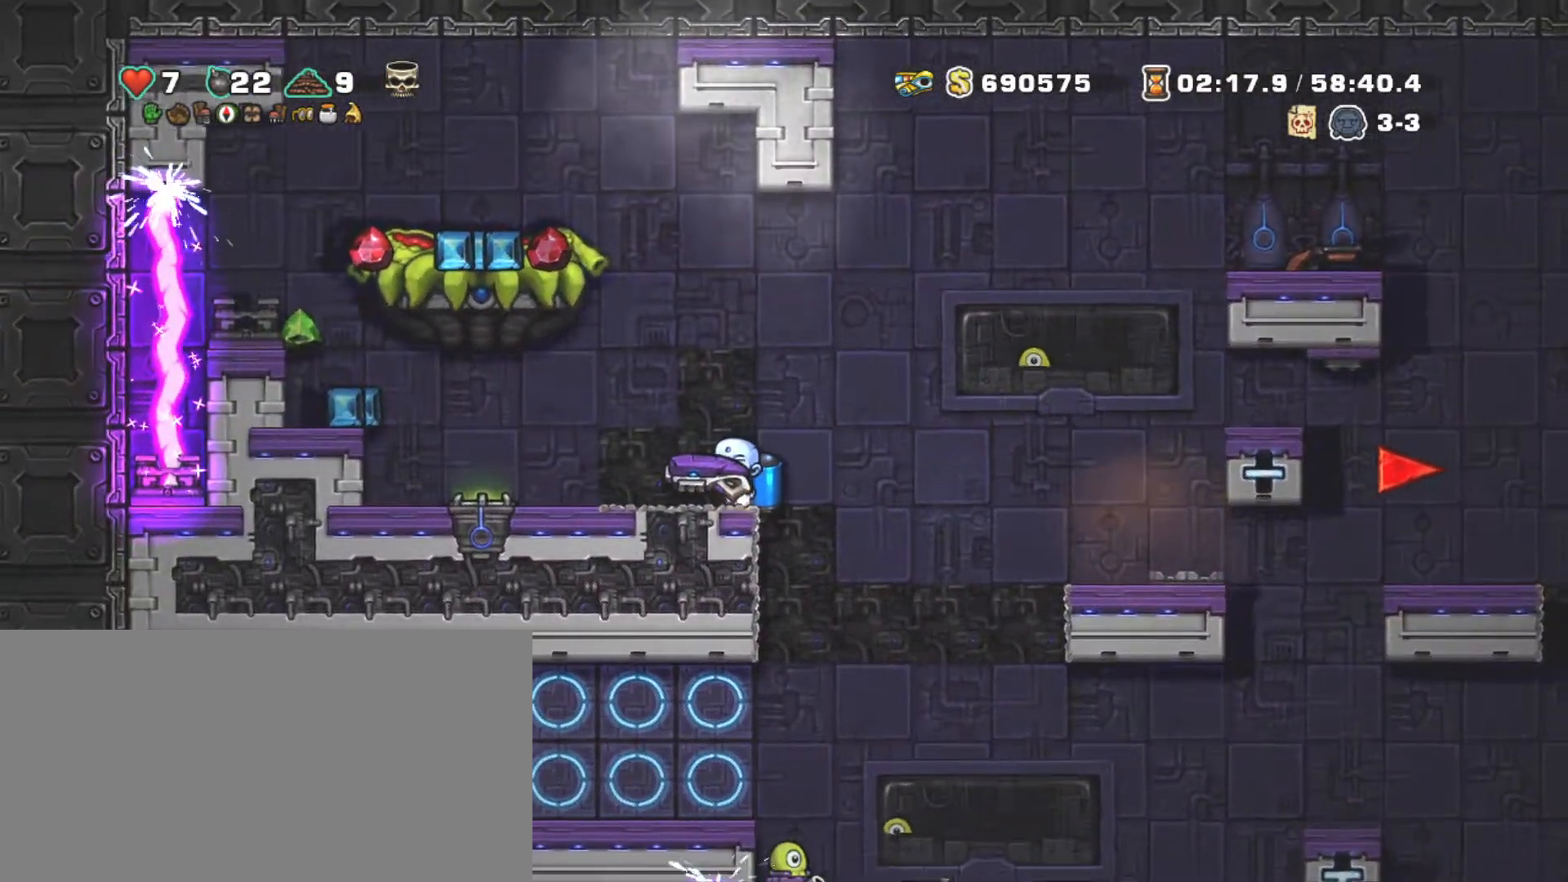
{"keys": ["shift"], "events": []}
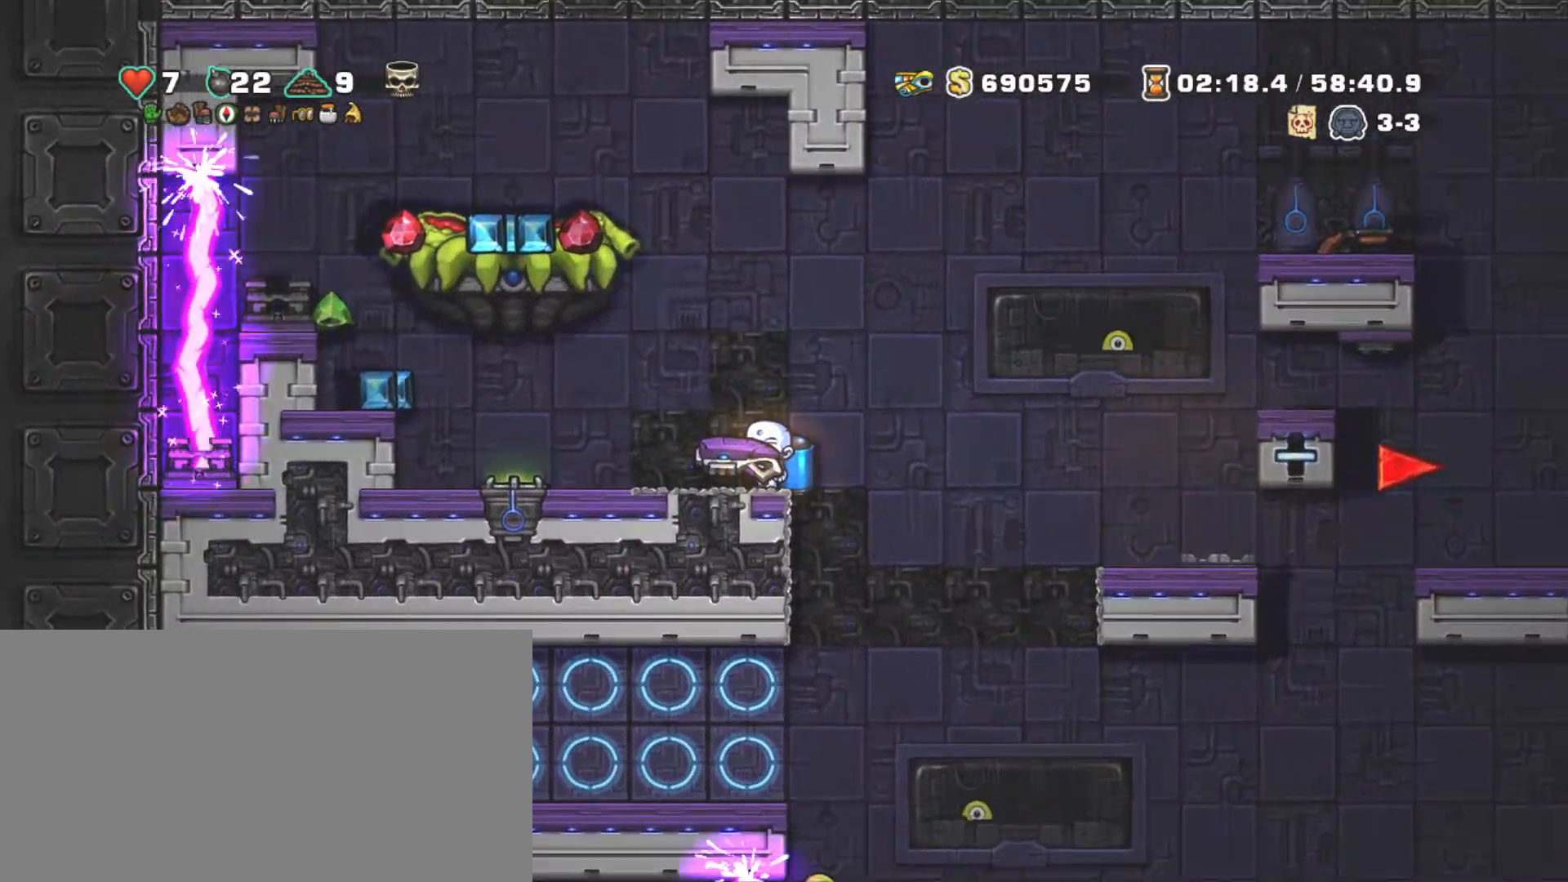
{"keys": ["right", "shift"], "events": [[134, "right", "down"], [267, "z", "down"], [417, "z", "up"]]}
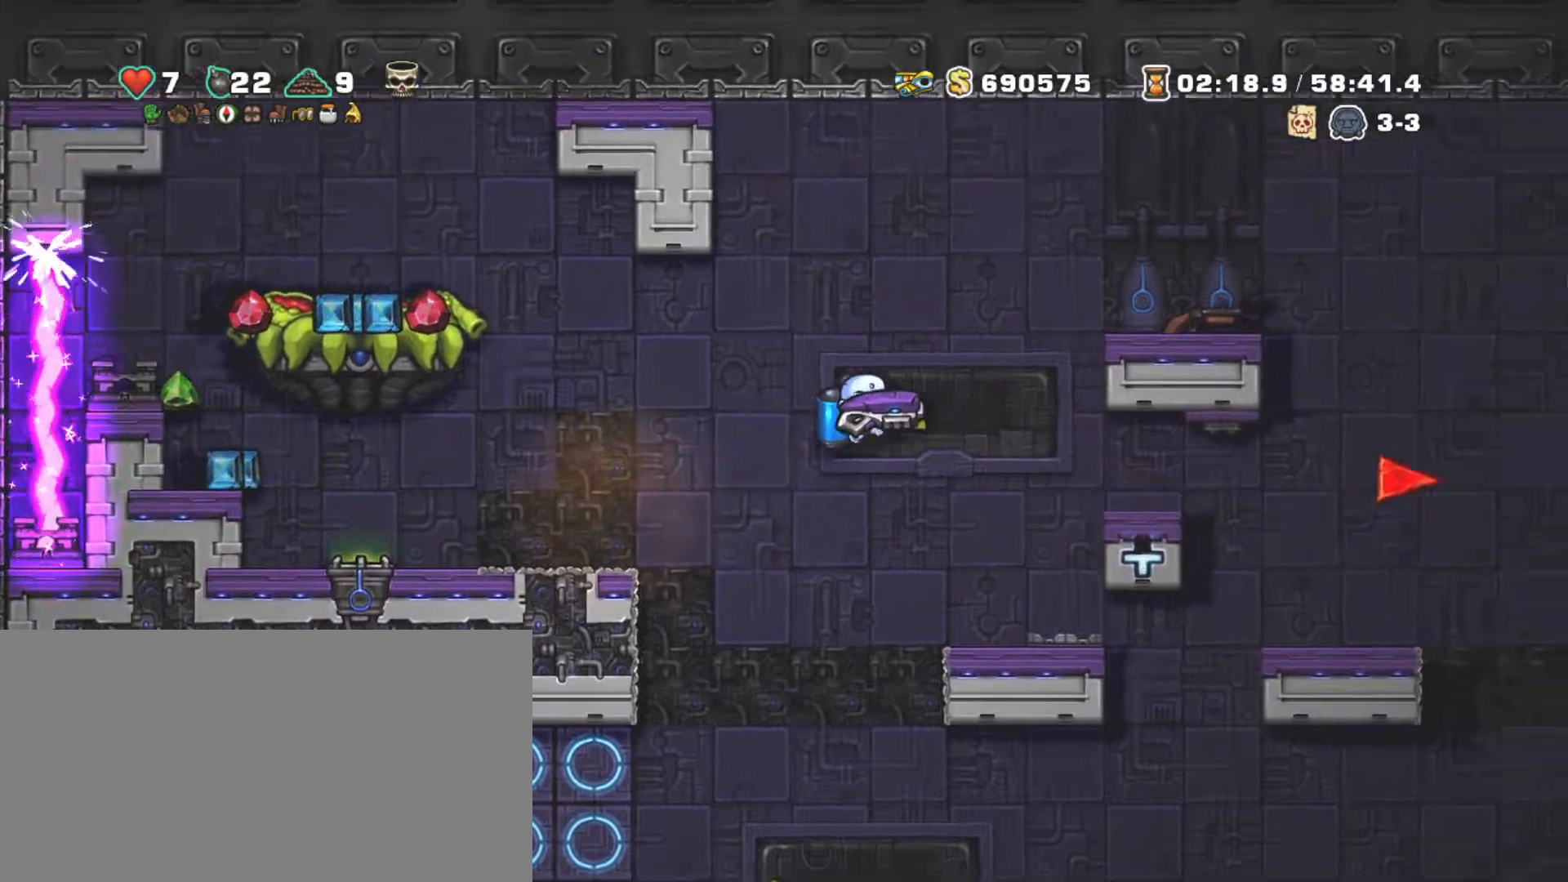
{"keys": ["shift", "z"], "events": [[150, "left", "down"], [200, "left", "up"], [200, "right", "up"], [484, "z", "down"]]}
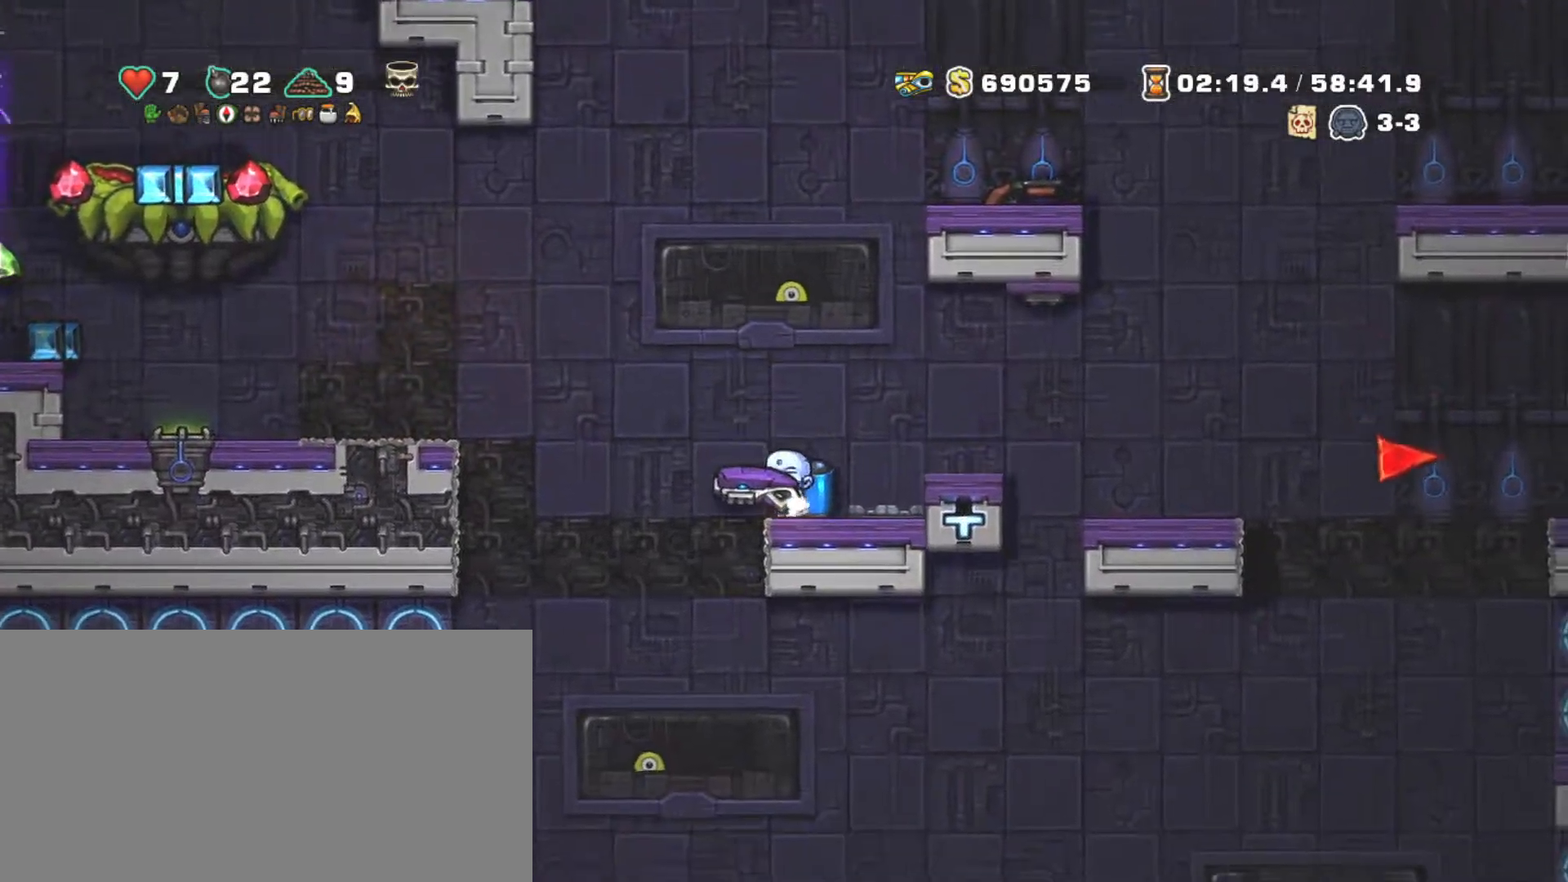
{"keys": ["shift", "z"], "events": [[117, "z", "up"], [167, "x", "down"], [250, "x", "up"], [300, "z", "down"], [400, "z", "up"], [500, "z", "down"]]}
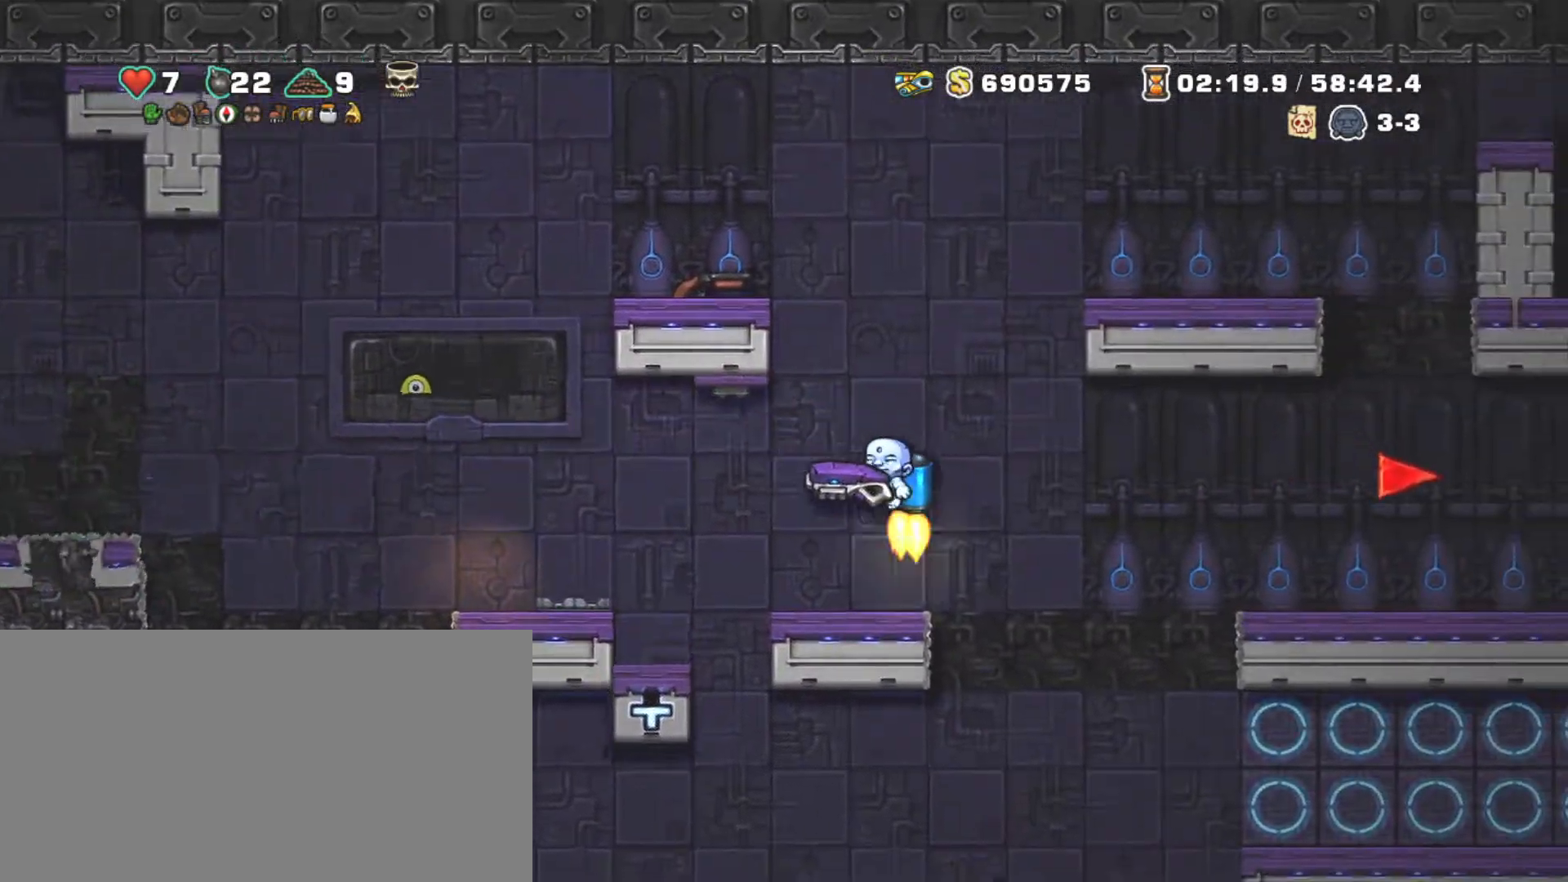
{"keys": ["left", "shift"], "events": [[84, "z", "up"], [134, "z", "down"], [417, "left", "down"], [500, "z", "up"]]}
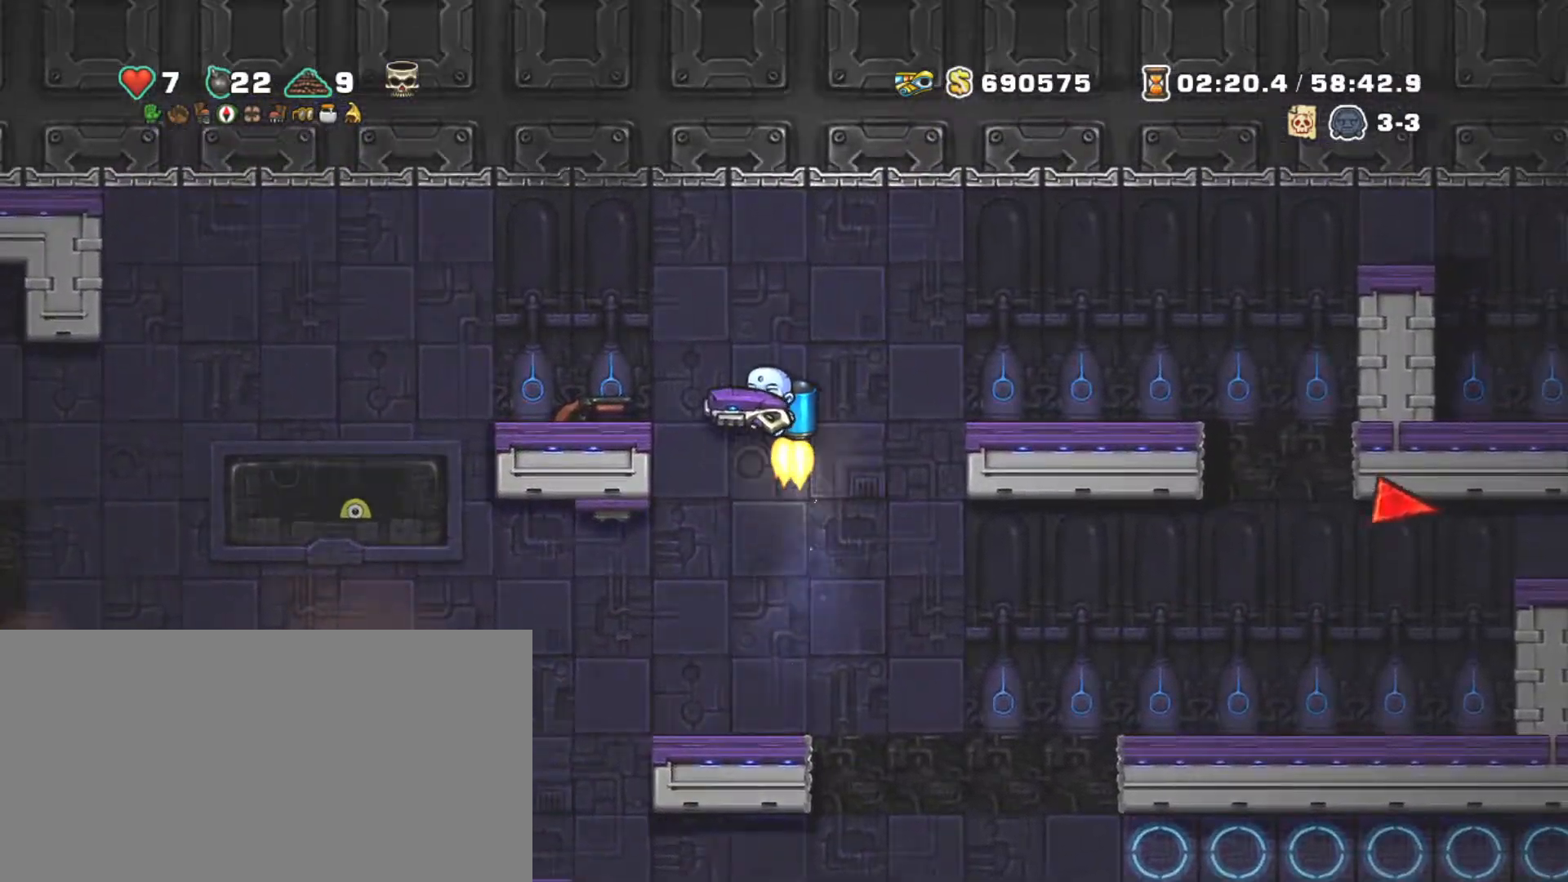
{"keys": ["left", "shift"], "events": []}
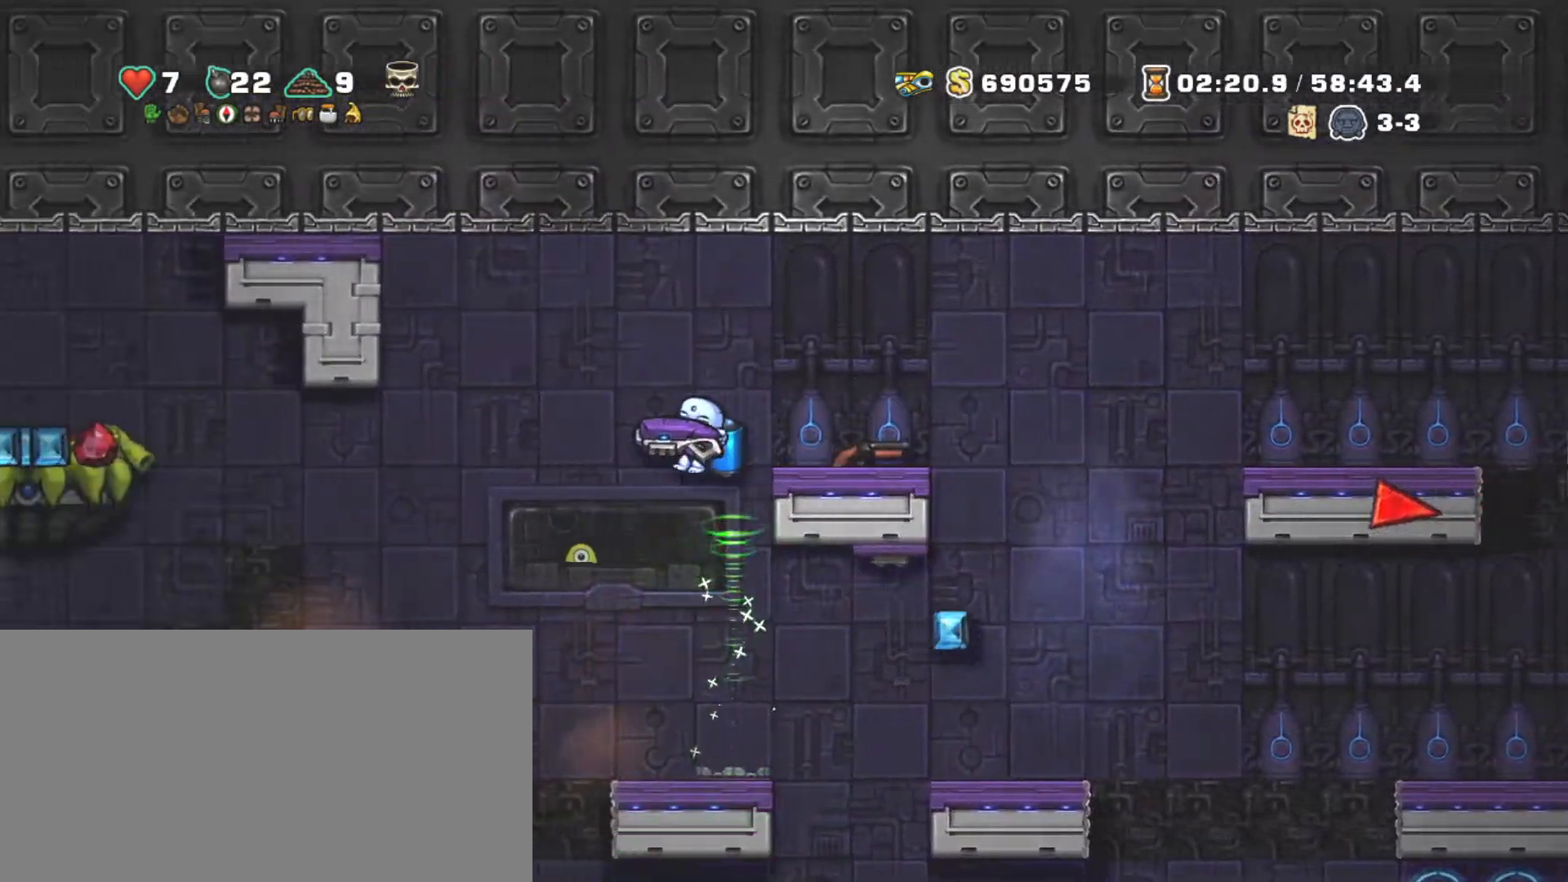
{"keys": ["shift"], "events": [[267, "z", "down"], [350, "z", "up"], [500, "left", "up"]]}
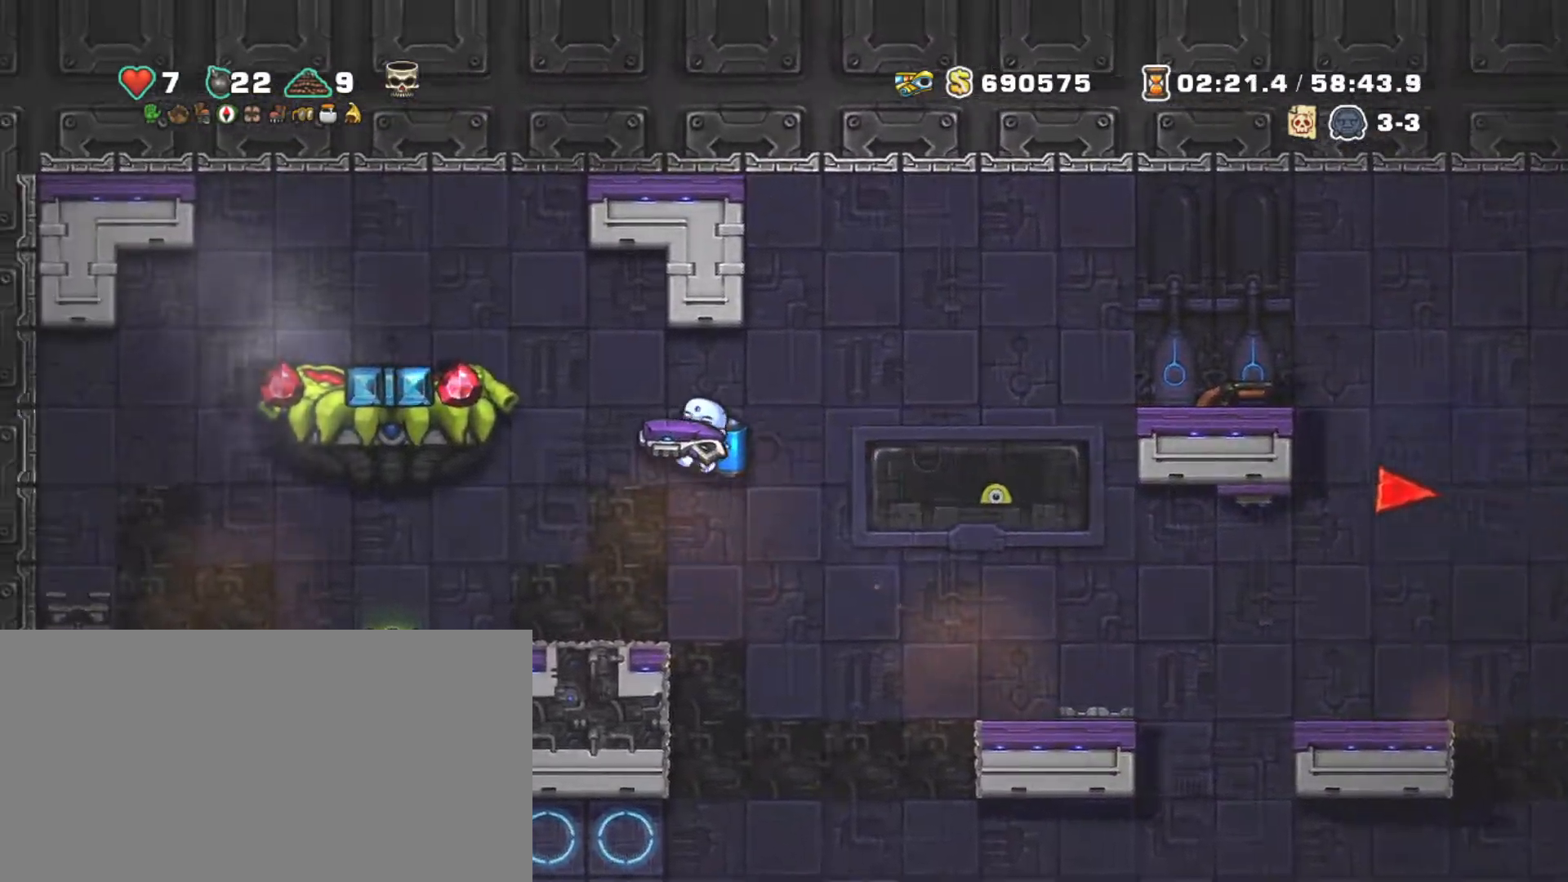
{"keys": ["shift"], "events": []}
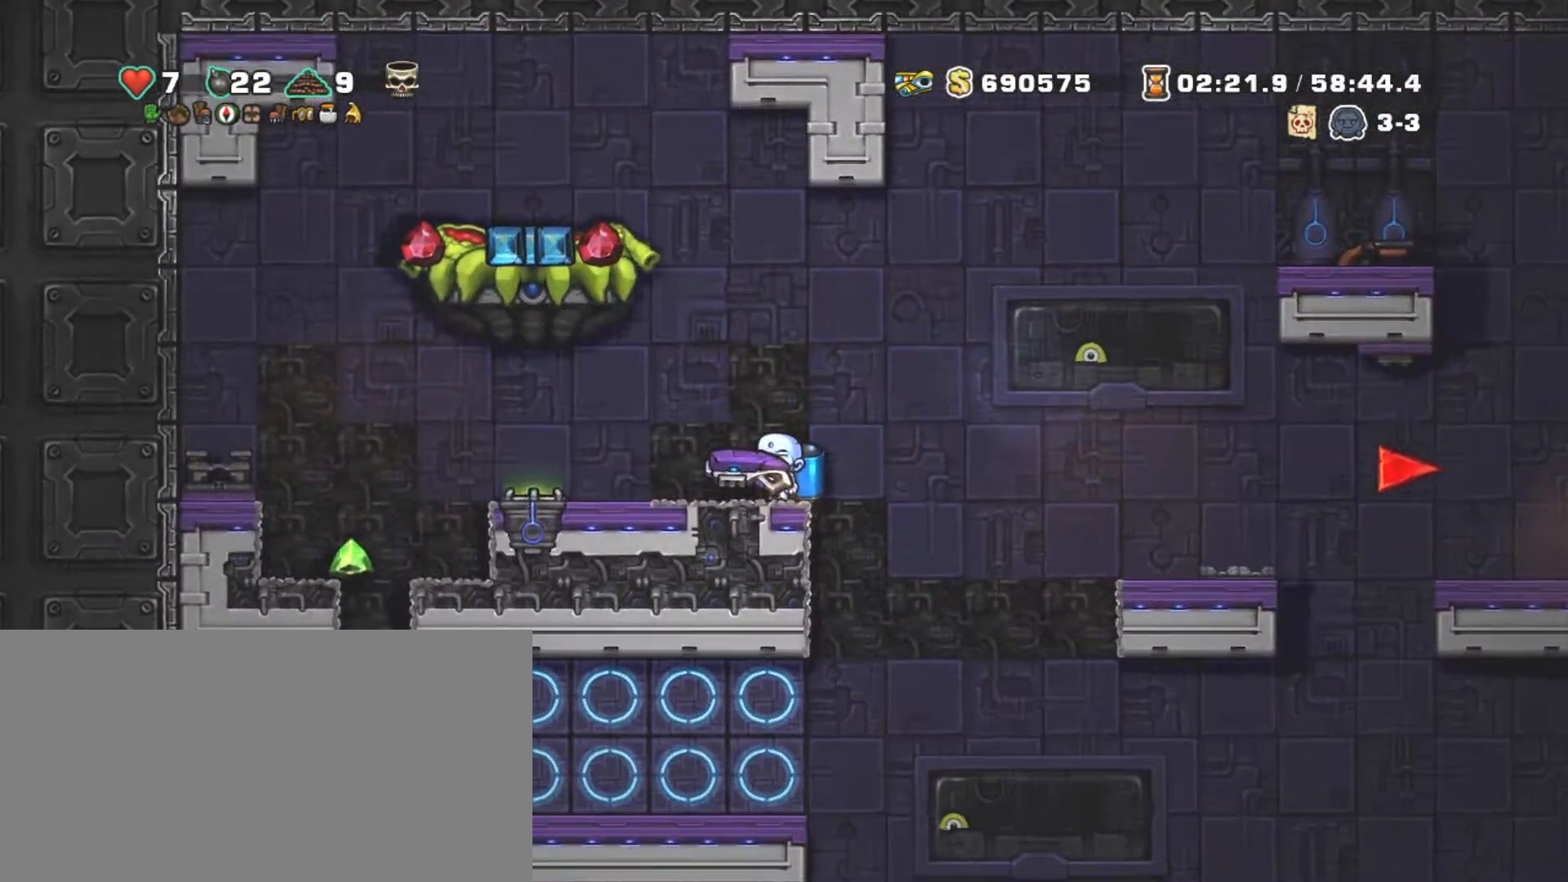
{"keys": ["shift"], "events": []}